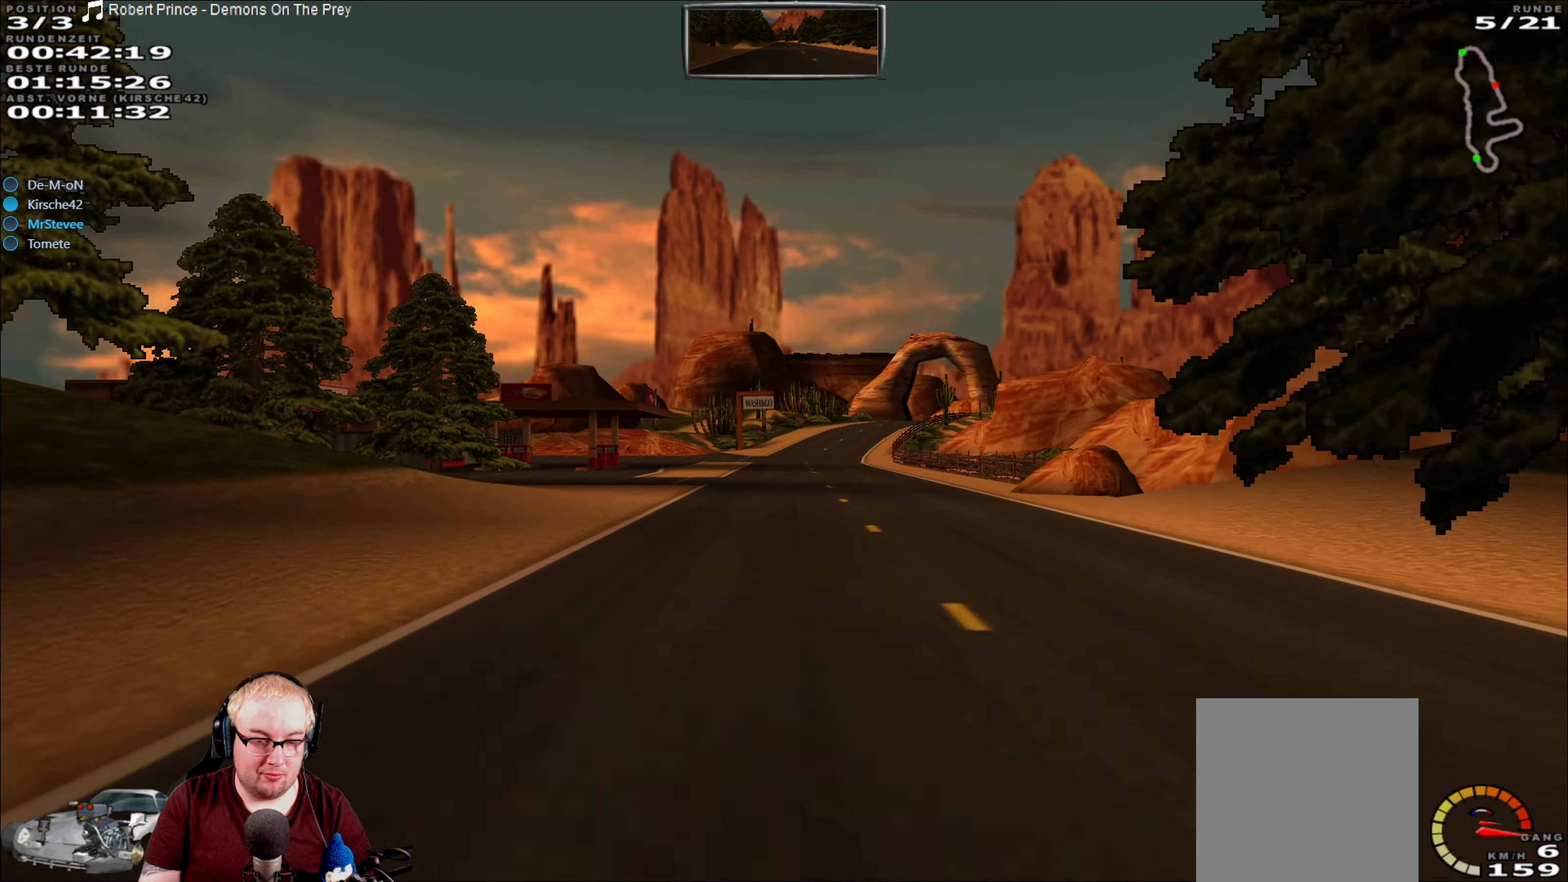
Gameplay with a controller (Xbox layout); each line is a JSON object with the inputs held at the frame after it (dt_ms = milliseconds from this image to that frame). "events" lists button and stick changes between this image and that frame as [ms after this image, input, new state], when the widget could be followed in between. Not read: A L3 R3.
{"dt_ms": 500, "buttons": ["R2"], "left_stick": "center", "right_stick": "center", "events": []}
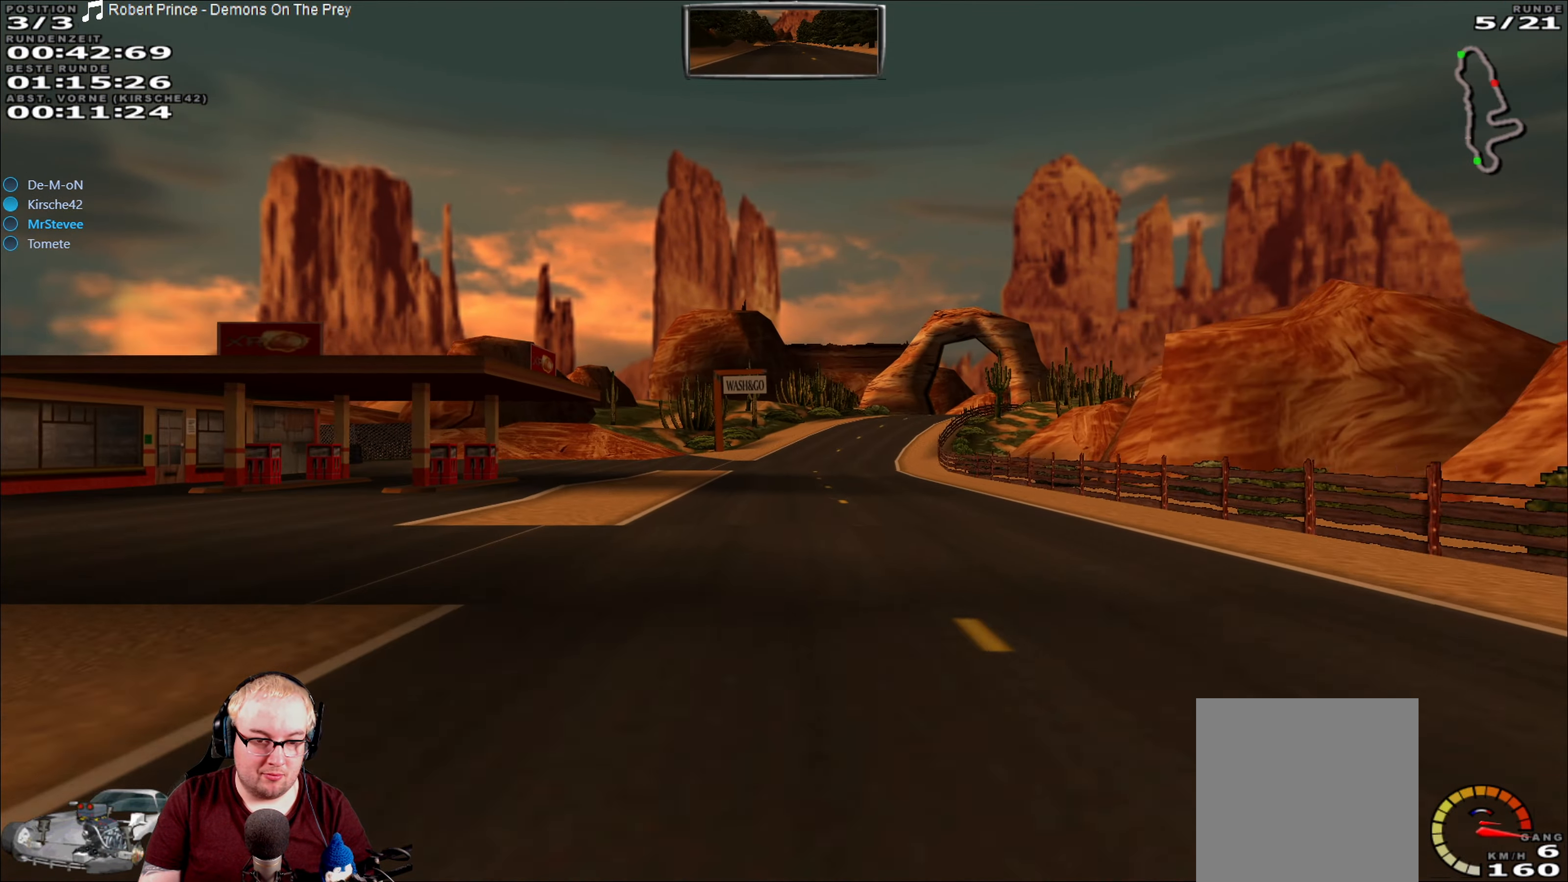
{"dt_ms": 500, "buttons": ["R2"], "left_stick": "center", "right_stick": "center", "events": []}
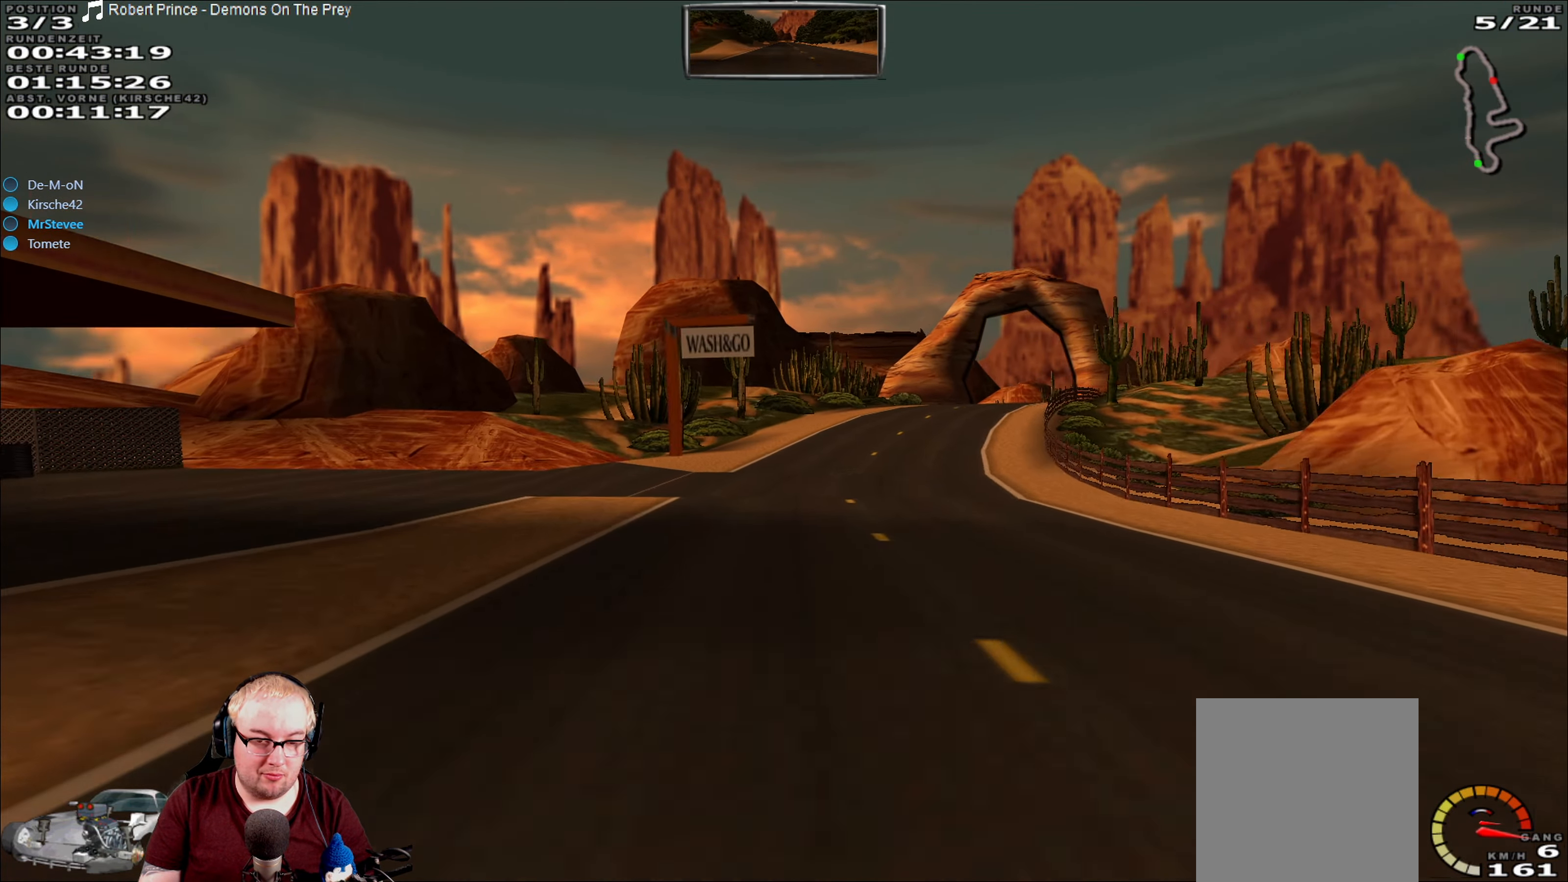
{"dt_ms": 500, "buttons": ["R2"], "left_stick": "right", "right_stick": "center", "events": [[200, "left_stick", "right"]]}
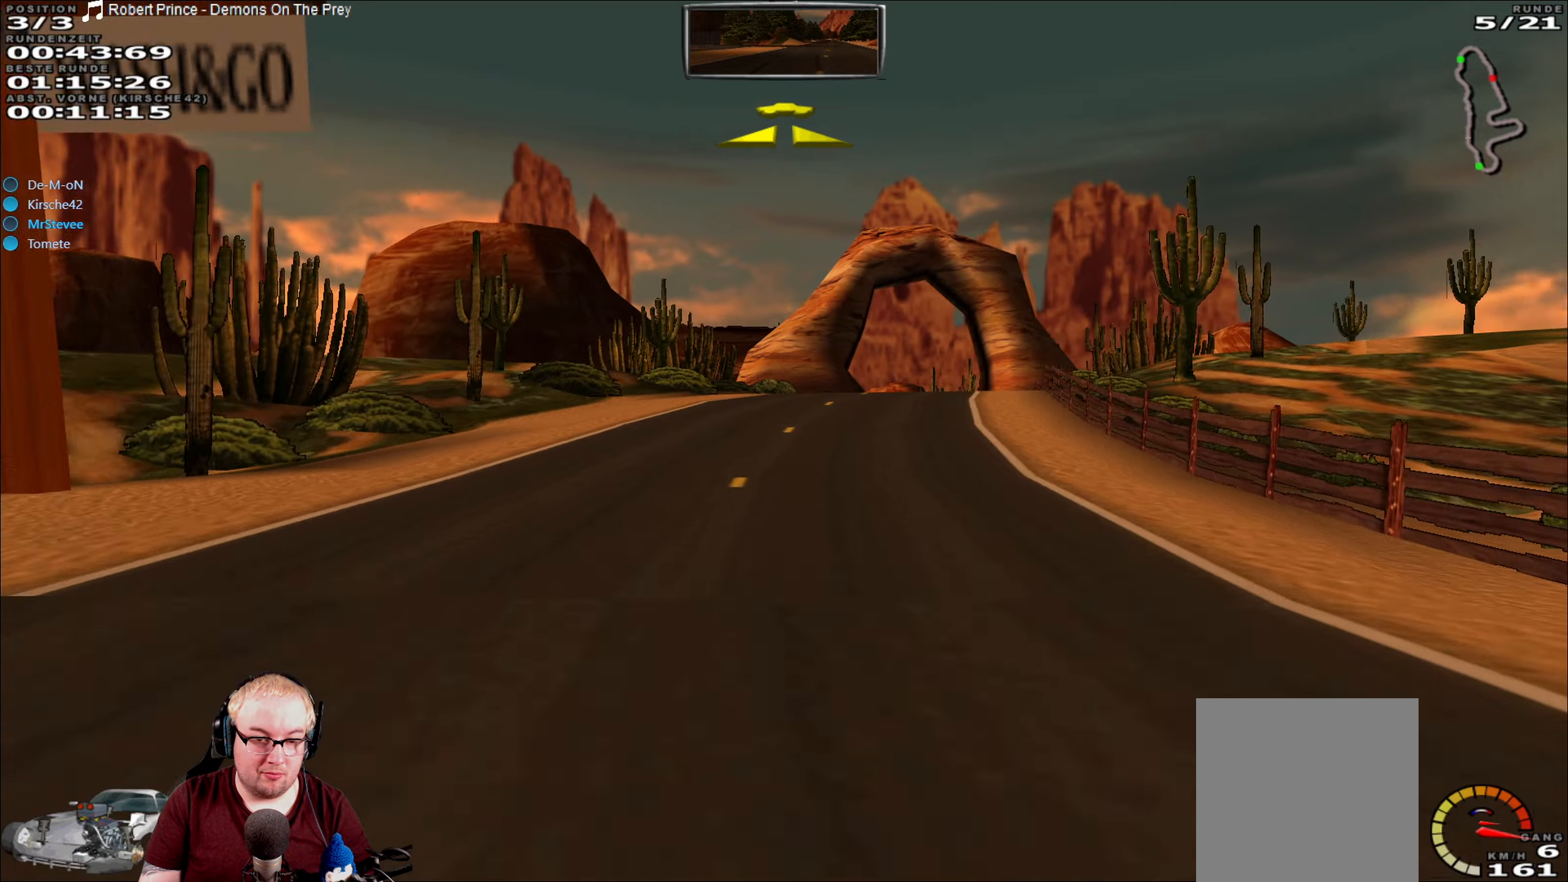
{"dt_ms": 500, "buttons": ["R2"], "left_stick": "center", "right_stick": "center", "events": [[100, "left_stick", "center"], [300, "left_stick", "right"], [483, "left_stick", "center"]]}
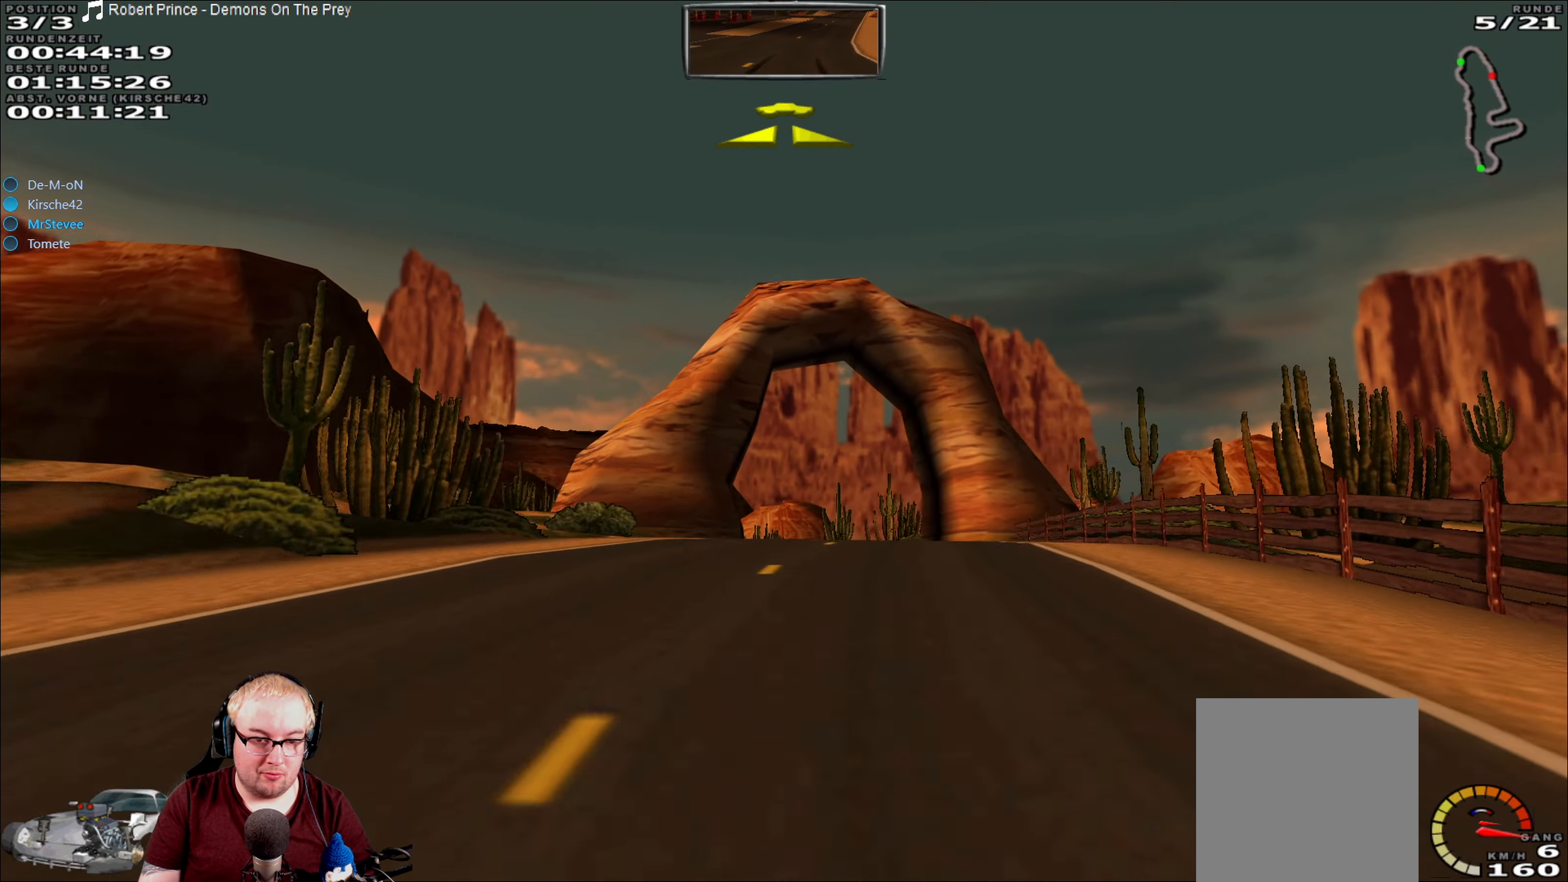
{"dt_ms": 500, "buttons": ["R2"], "left_stick": "center", "right_stick": "center", "events": []}
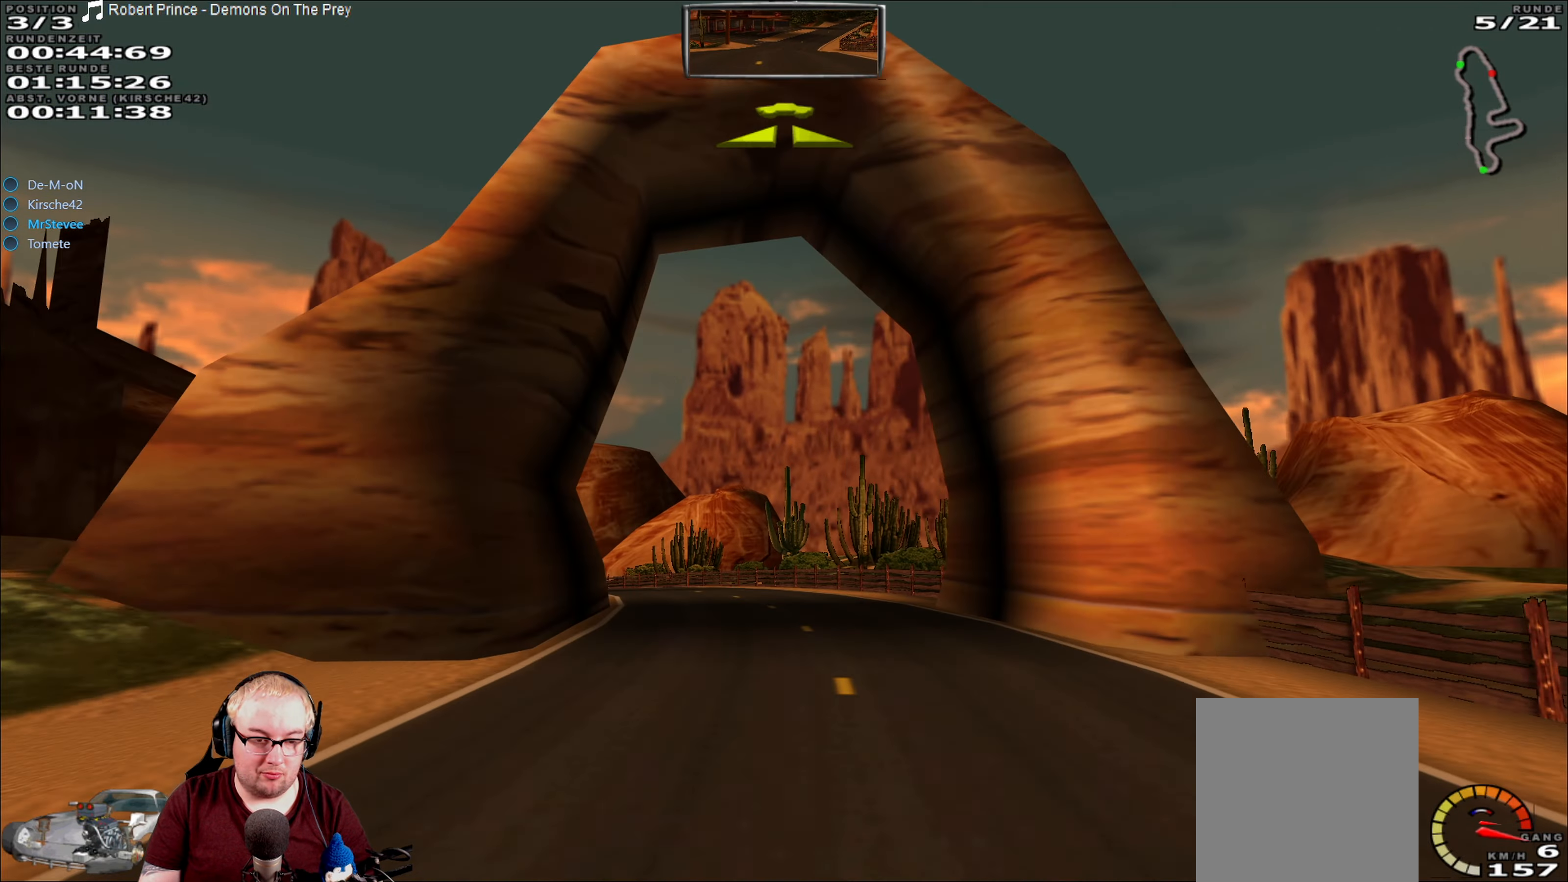
{"dt_ms": 500, "buttons": ["R2"], "left_stick": "down-left", "right_stick": "center", "events": [[250, "left_stick", "down-left"]]}
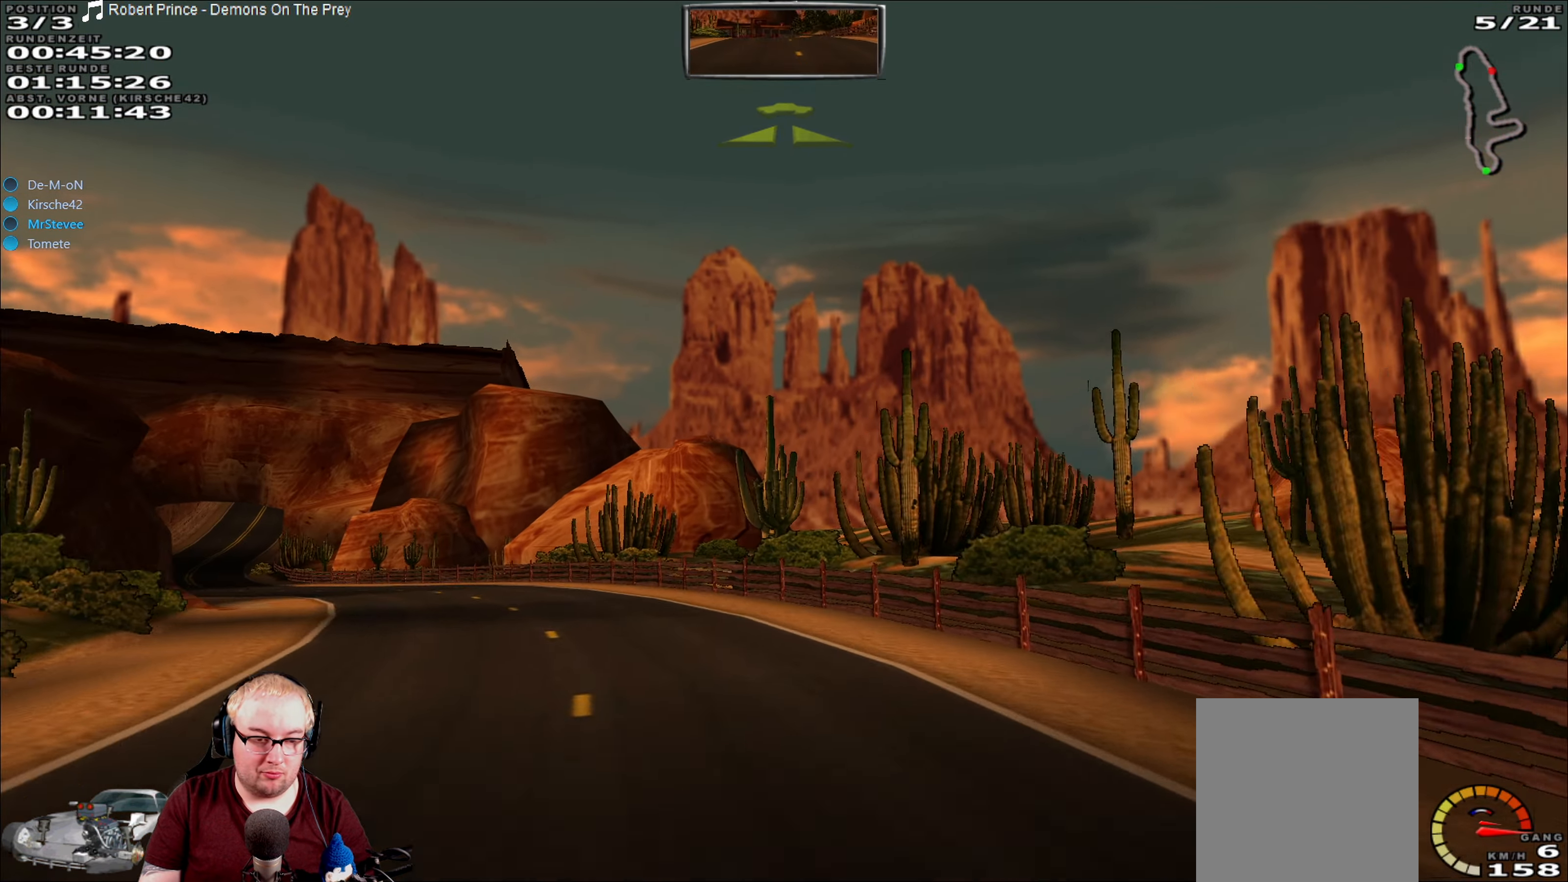
{"dt_ms": 500, "buttons": ["R2"], "left_stick": "down-left", "right_stick": "center", "events": []}
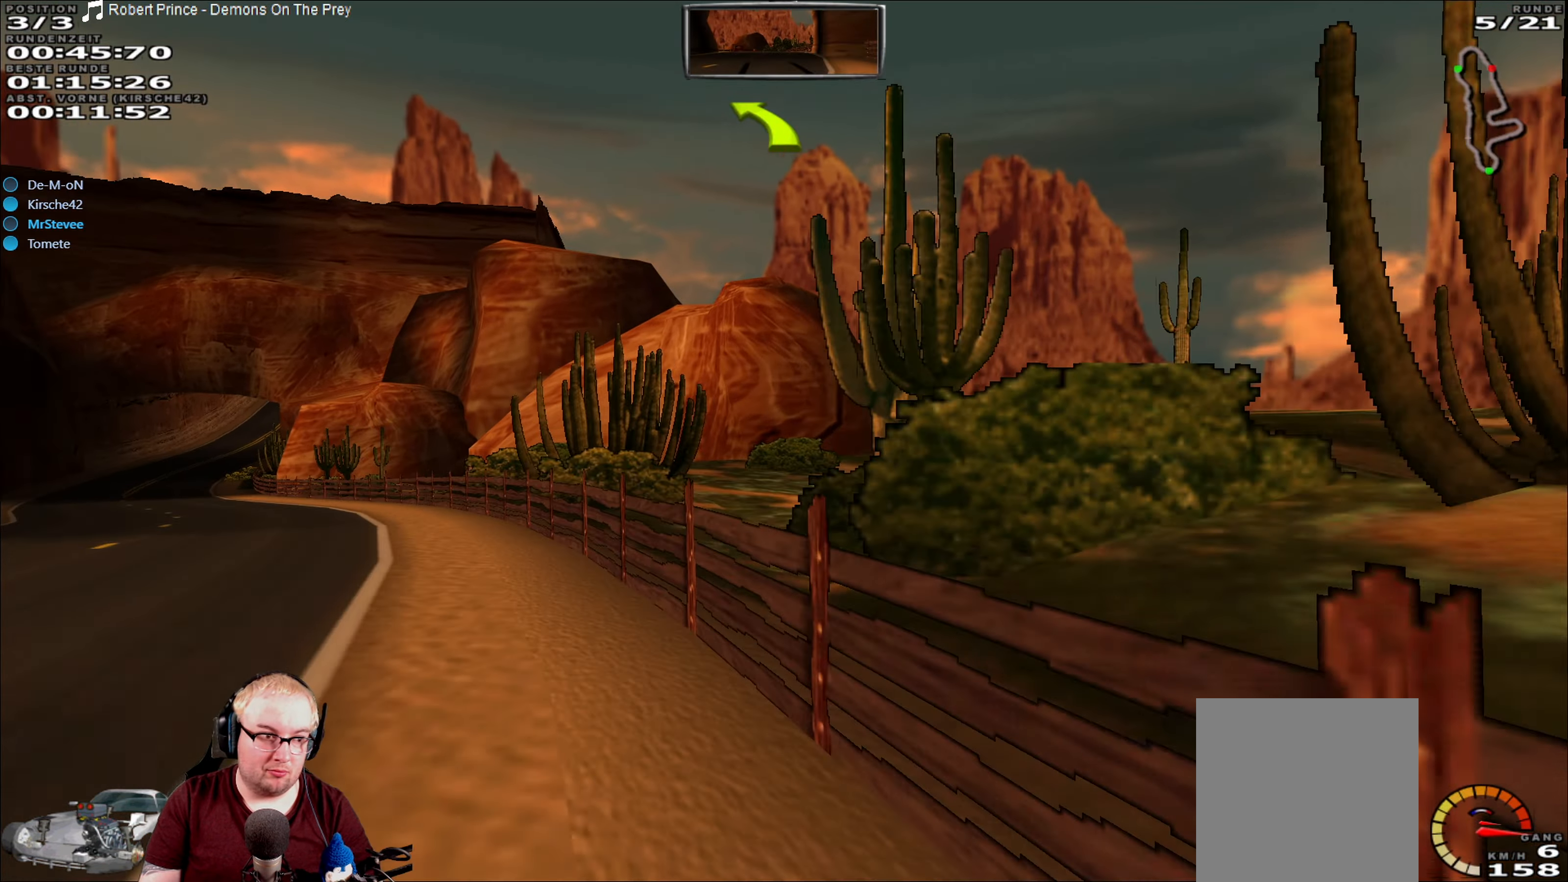
{"dt_ms": 500, "buttons": ["R2"], "left_stick": "down-left", "right_stick": "center", "events": []}
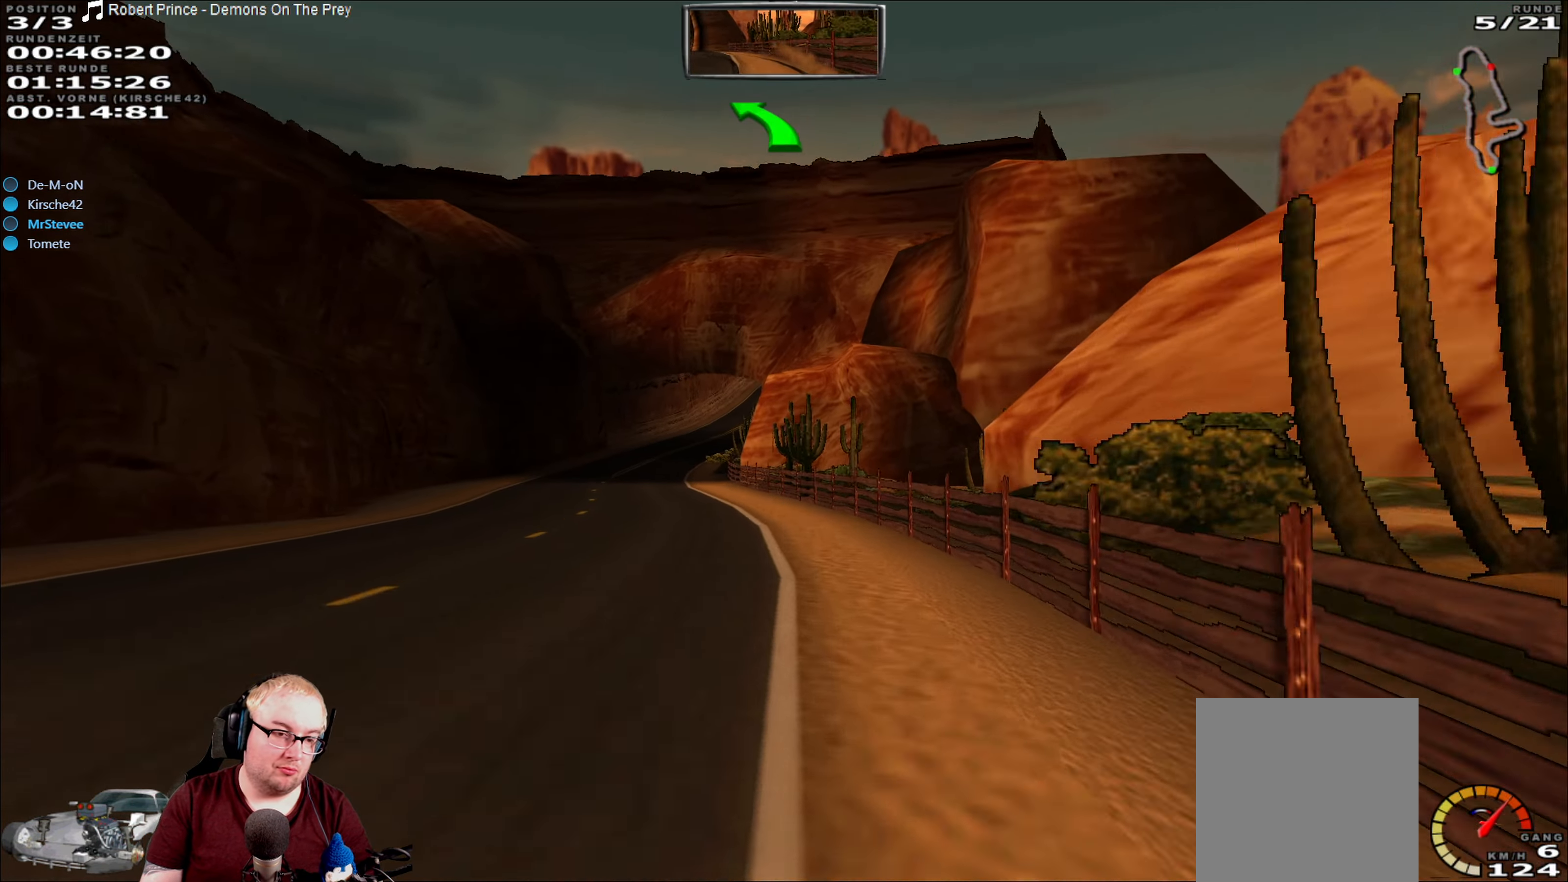
{"dt_ms": 500, "buttons": ["R2"], "left_stick": "down-left", "right_stick": "center", "events": [[83, "left_stick", "center"], [316, "left_stick", "down-left"]]}
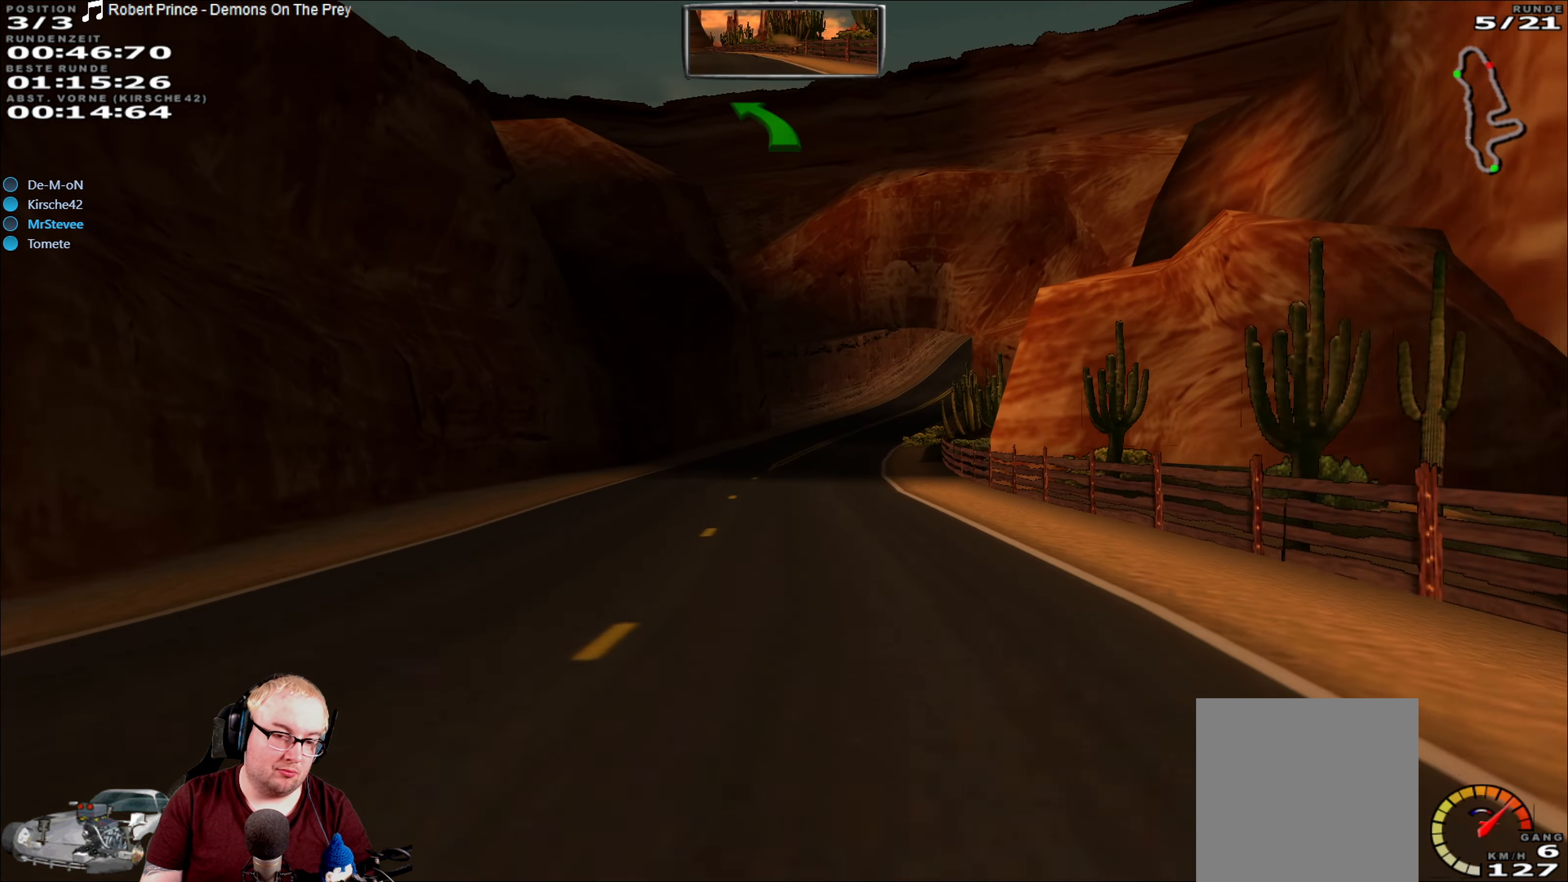
{"dt_ms": 500, "buttons": ["R2"], "left_stick": "center", "right_stick": "center", "events": [[16, "left_stick", "center"], [300, "left_stick", "right"], [483, "left_stick", "center"]]}
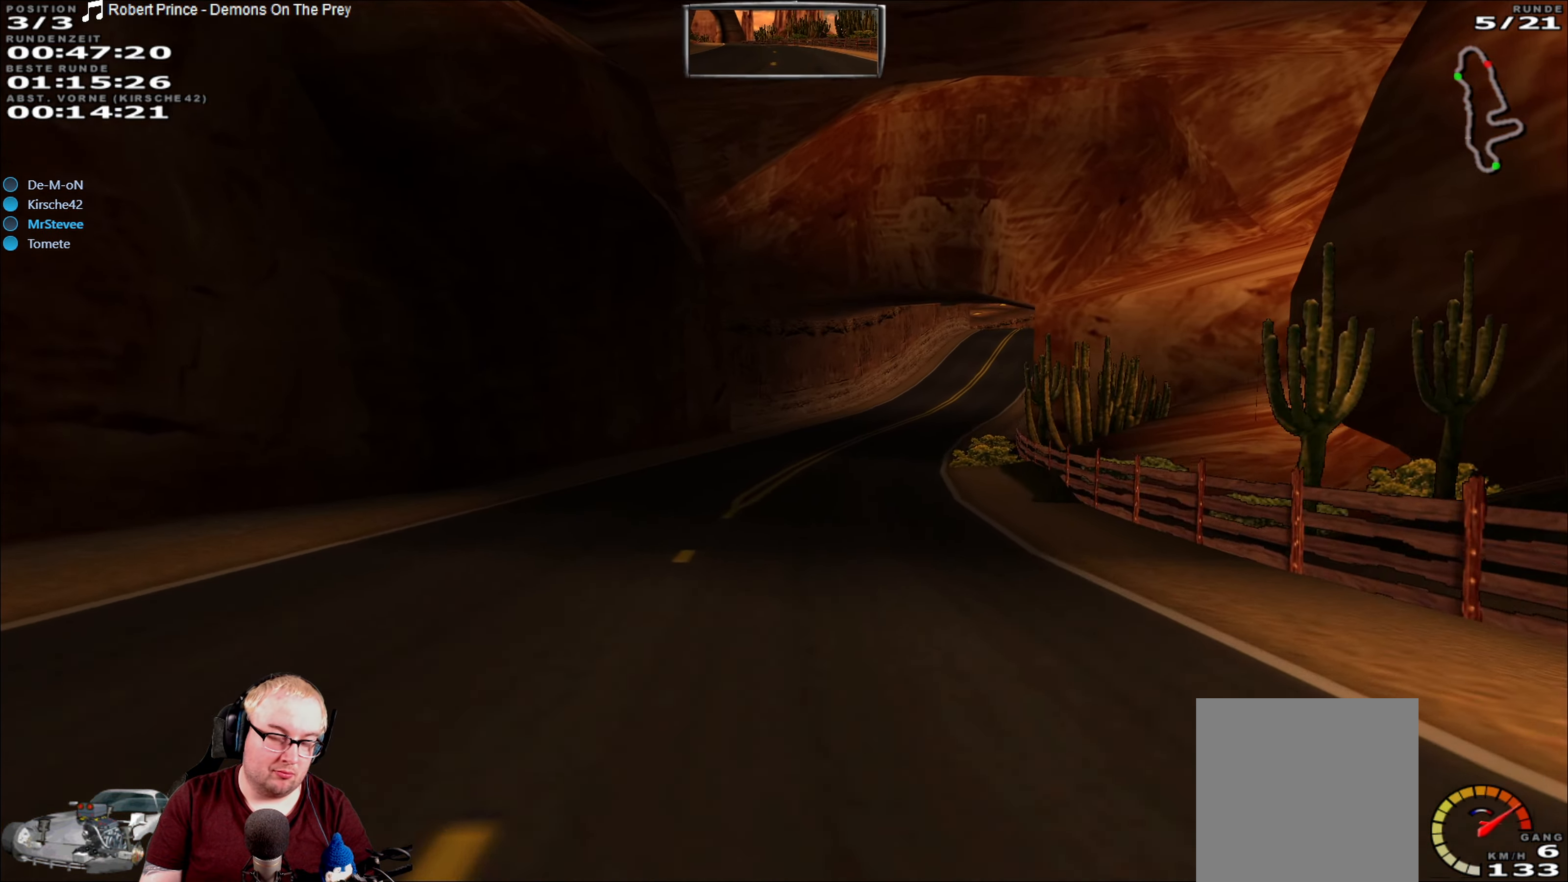
{"dt_ms": 500, "buttons": ["R2"], "left_stick": "right", "right_stick": "center", "events": [[416, "left_stick", "right"]]}
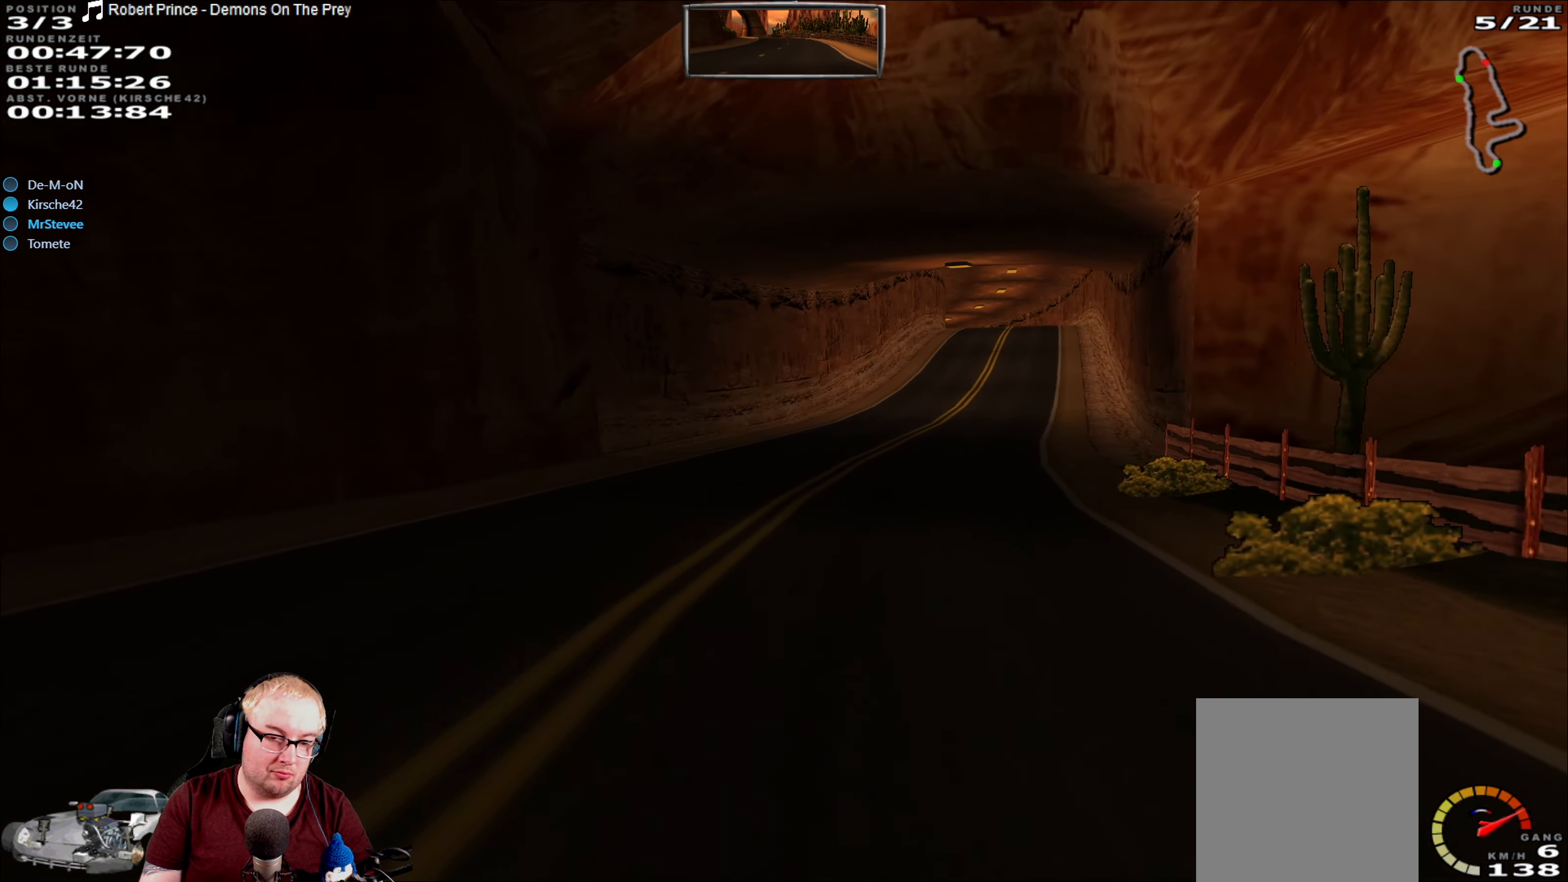
{"dt_ms": 500, "buttons": ["R2"], "left_stick": "right", "right_stick": "center", "events": [[183, "left_stick", "center"], [416, "left_stick", "right"]]}
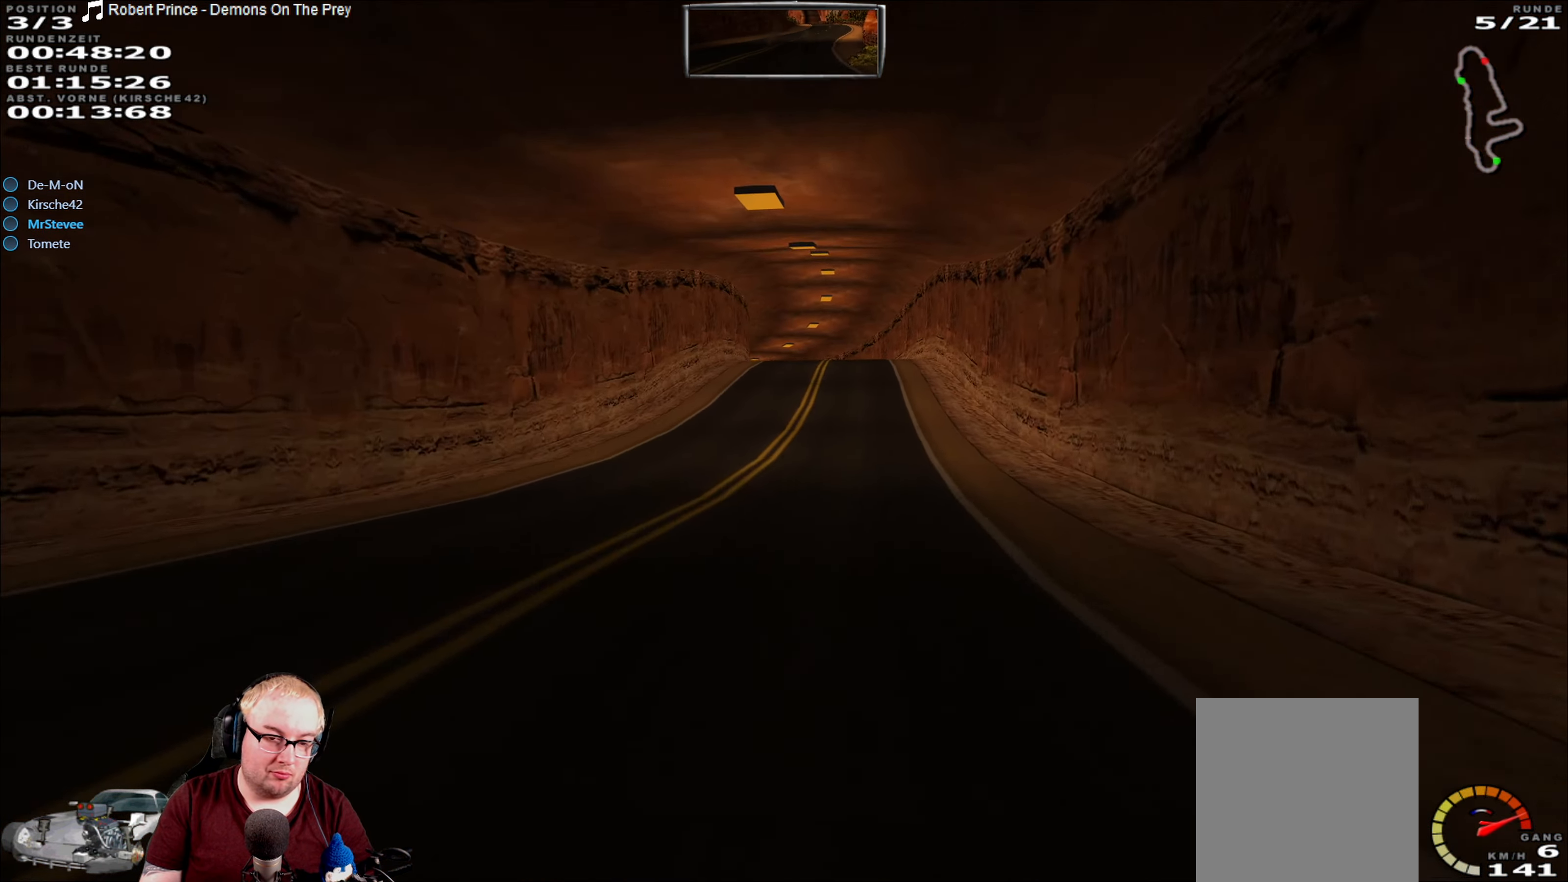
{"dt_ms": 500, "buttons": ["R2"], "left_stick": "center", "right_stick": "center", "events": [[66, "left_stick", "center"]]}
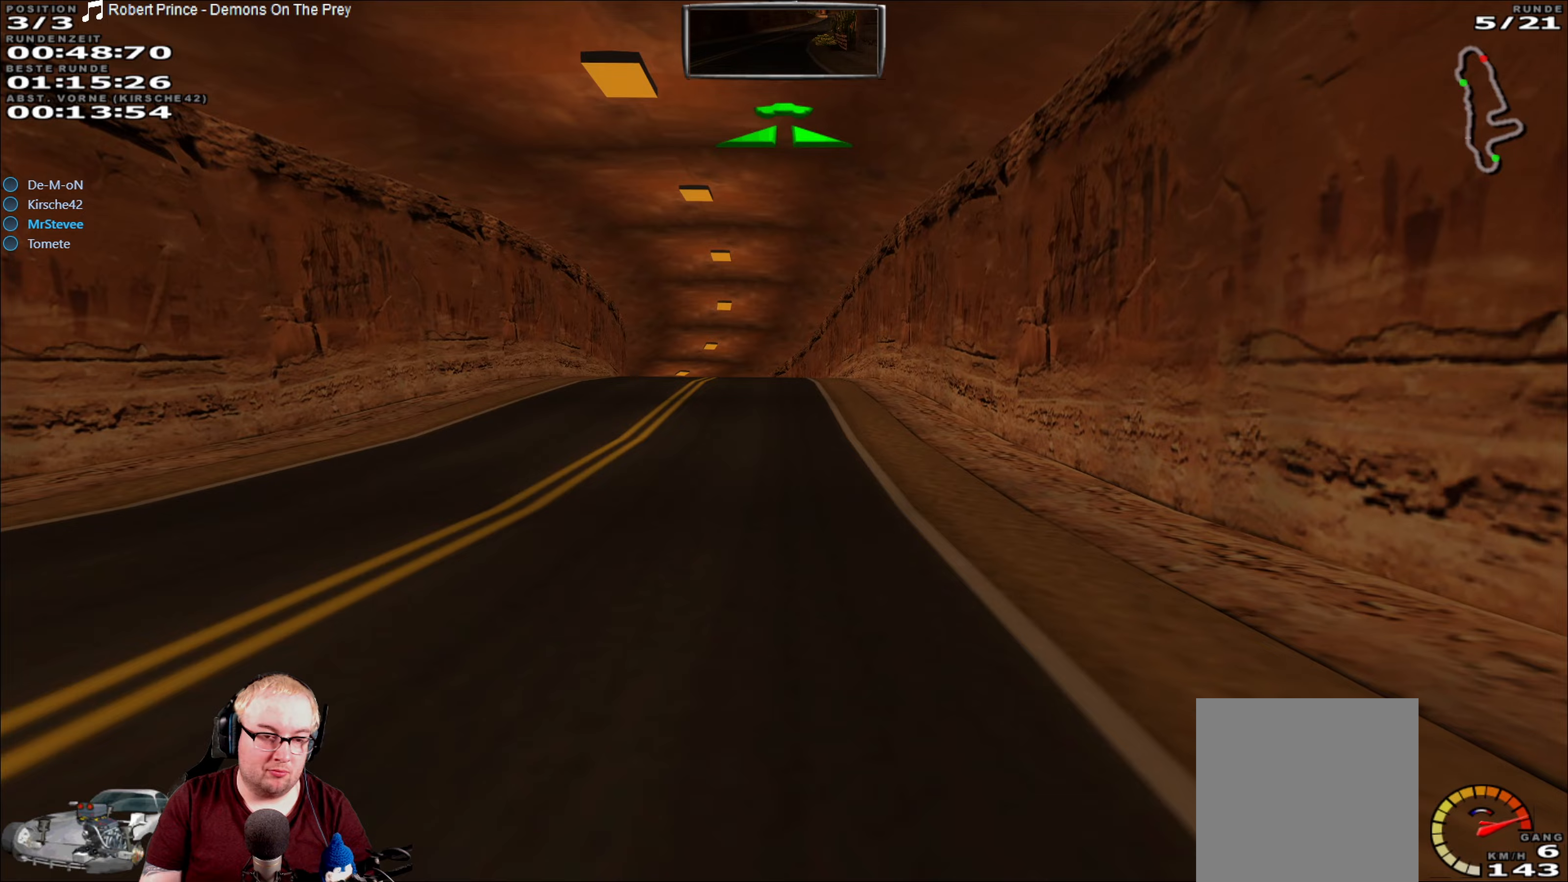
{"dt_ms": 500, "buttons": ["R2"], "left_stick": "center", "right_stick": "center", "events": []}
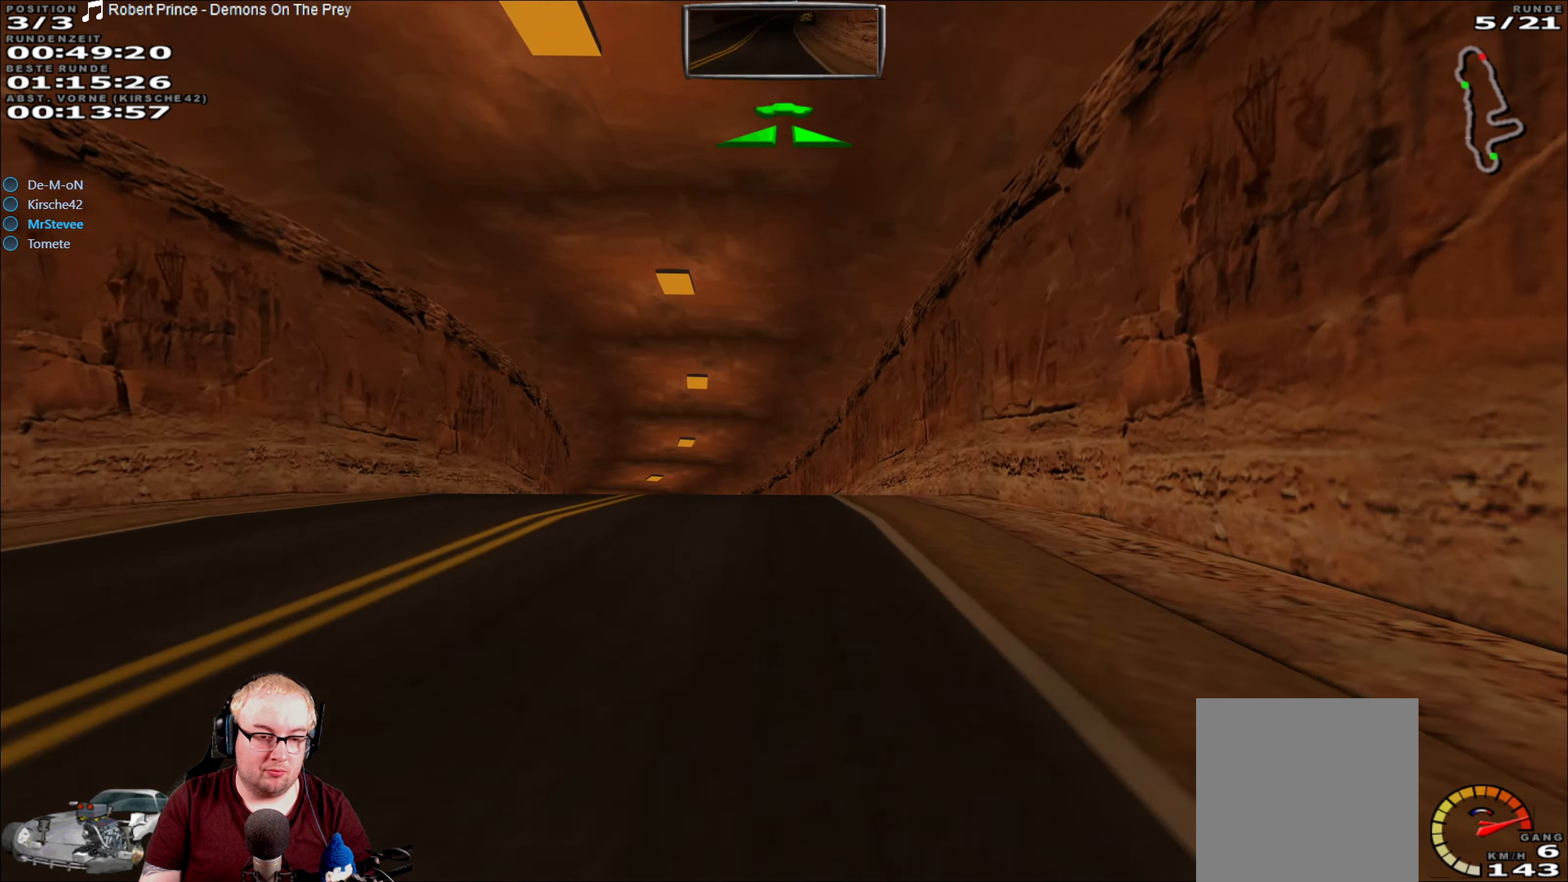
{"dt_ms": 500, "buttons": ["R2"], "left_stick": "center", "right_stick": "center", "events": []}
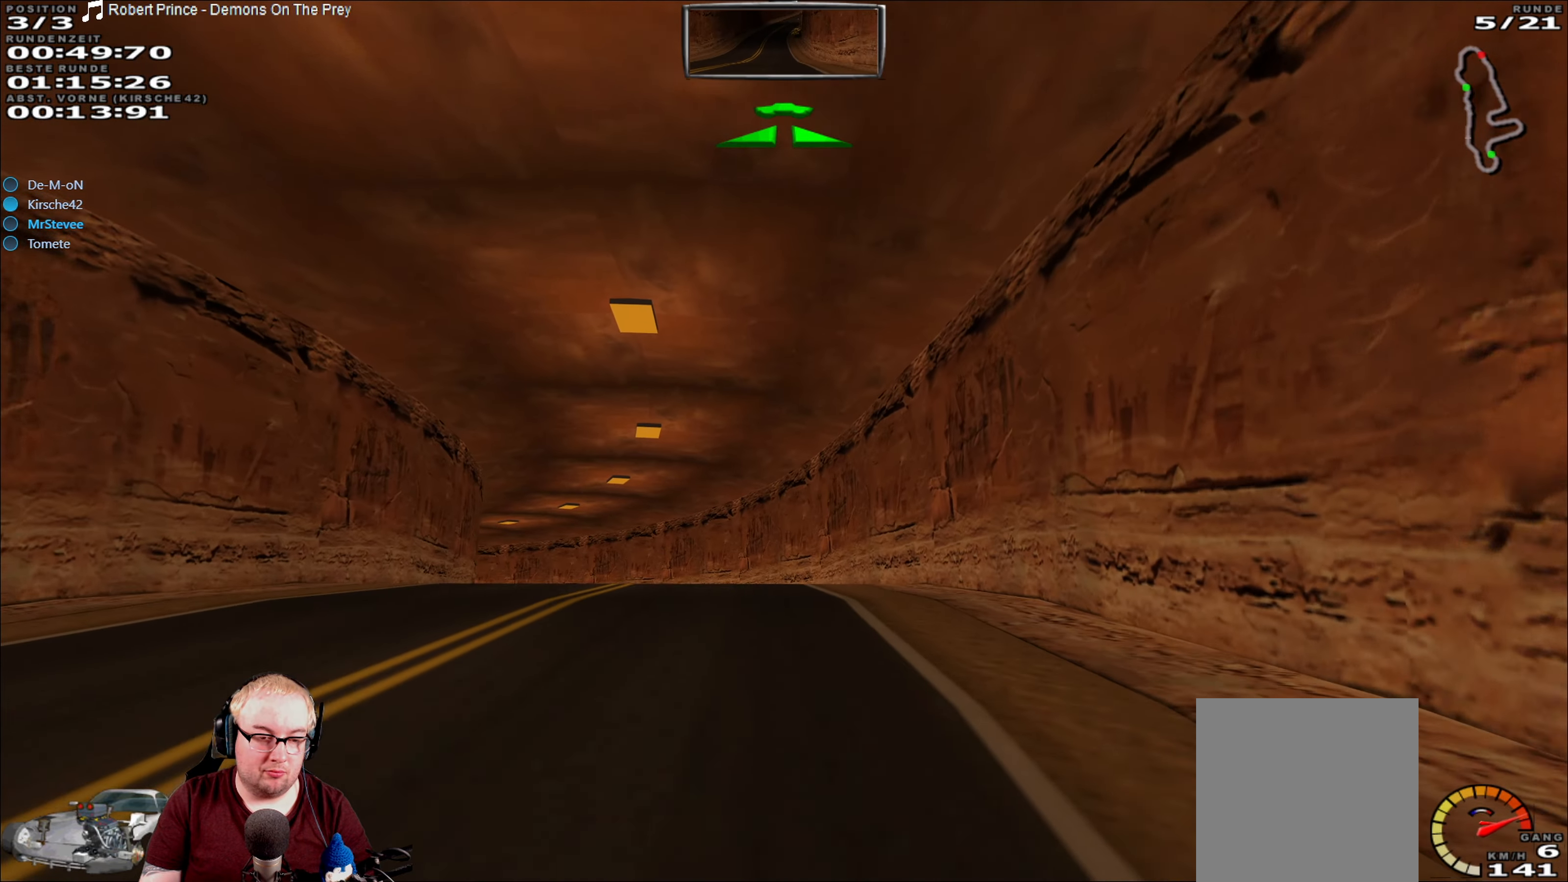
{"dt_ms": 1000, "buttons": ["R2"], "left_stick": "down-left", "right_stick": "center", "events": [[517, "left_stick", "down-left"]]}
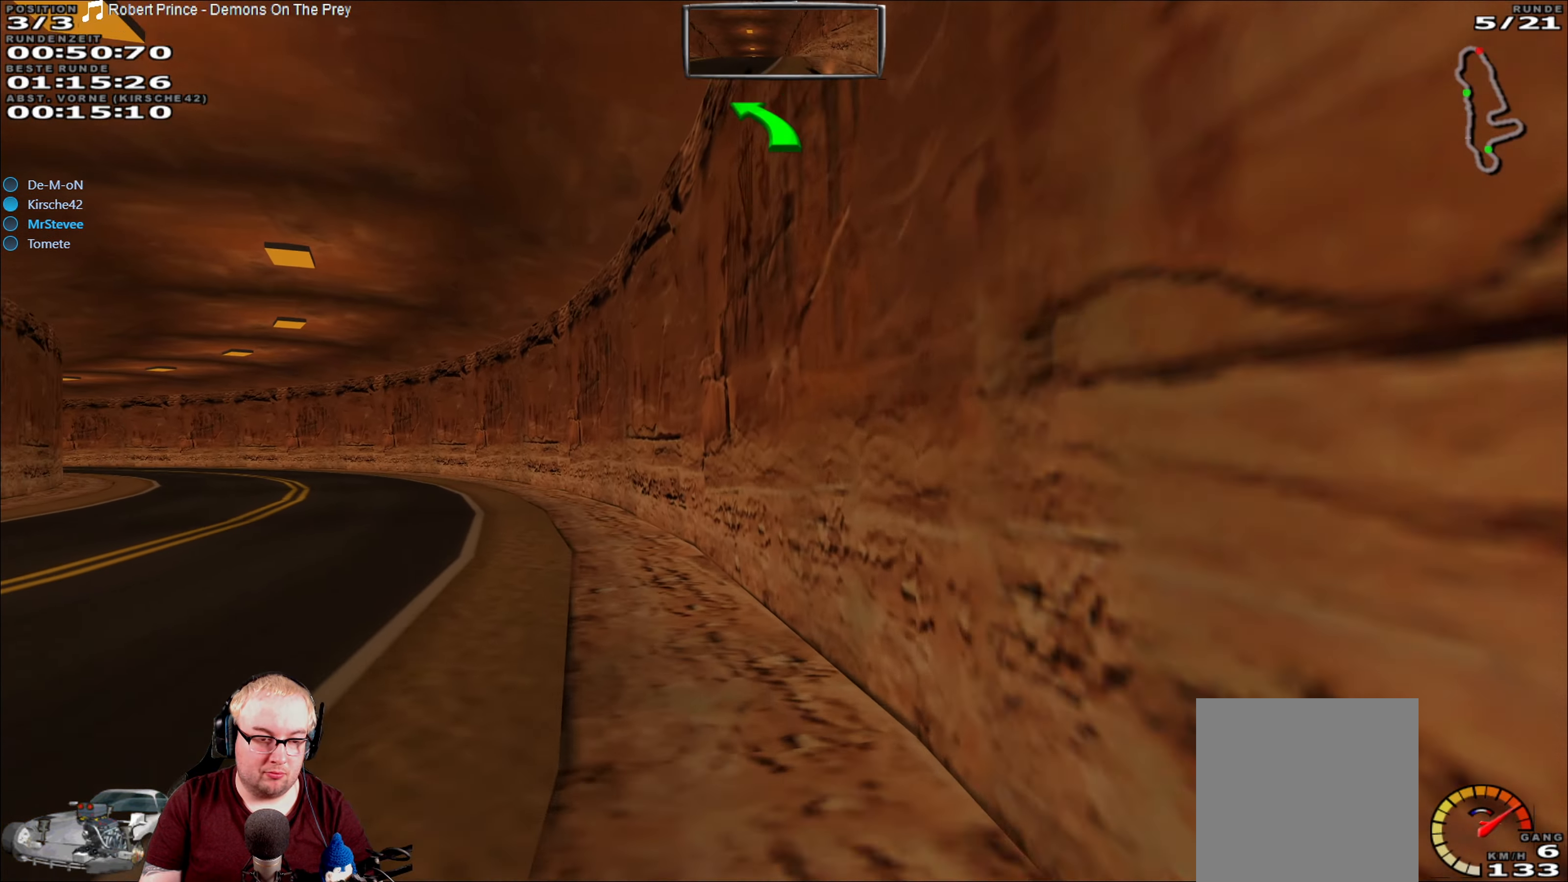
{"dt_ms": 500, "buttons": ["R2"], "left_stick": "down-left", "right_stick": "center", "events": []}
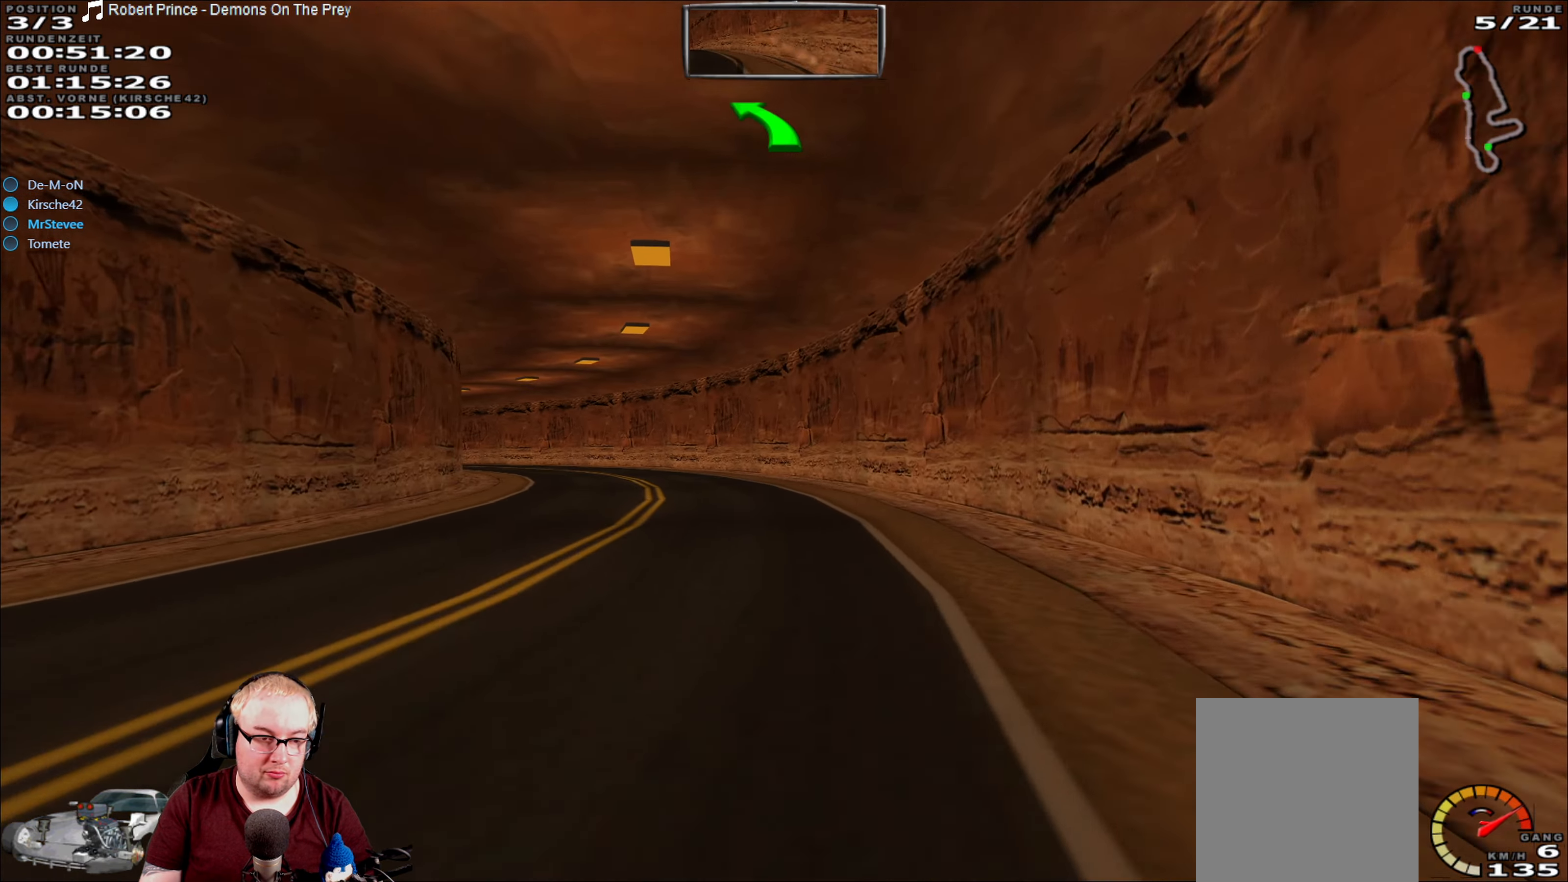
{"dt_ms": 500, "buttons": ["R2"], "left_stick": "center", "right_stick": "center", "events": [[33, "left_stick", "center"], [133, "left_stick", "down-left"], [283, "left_stick", "center"]]}
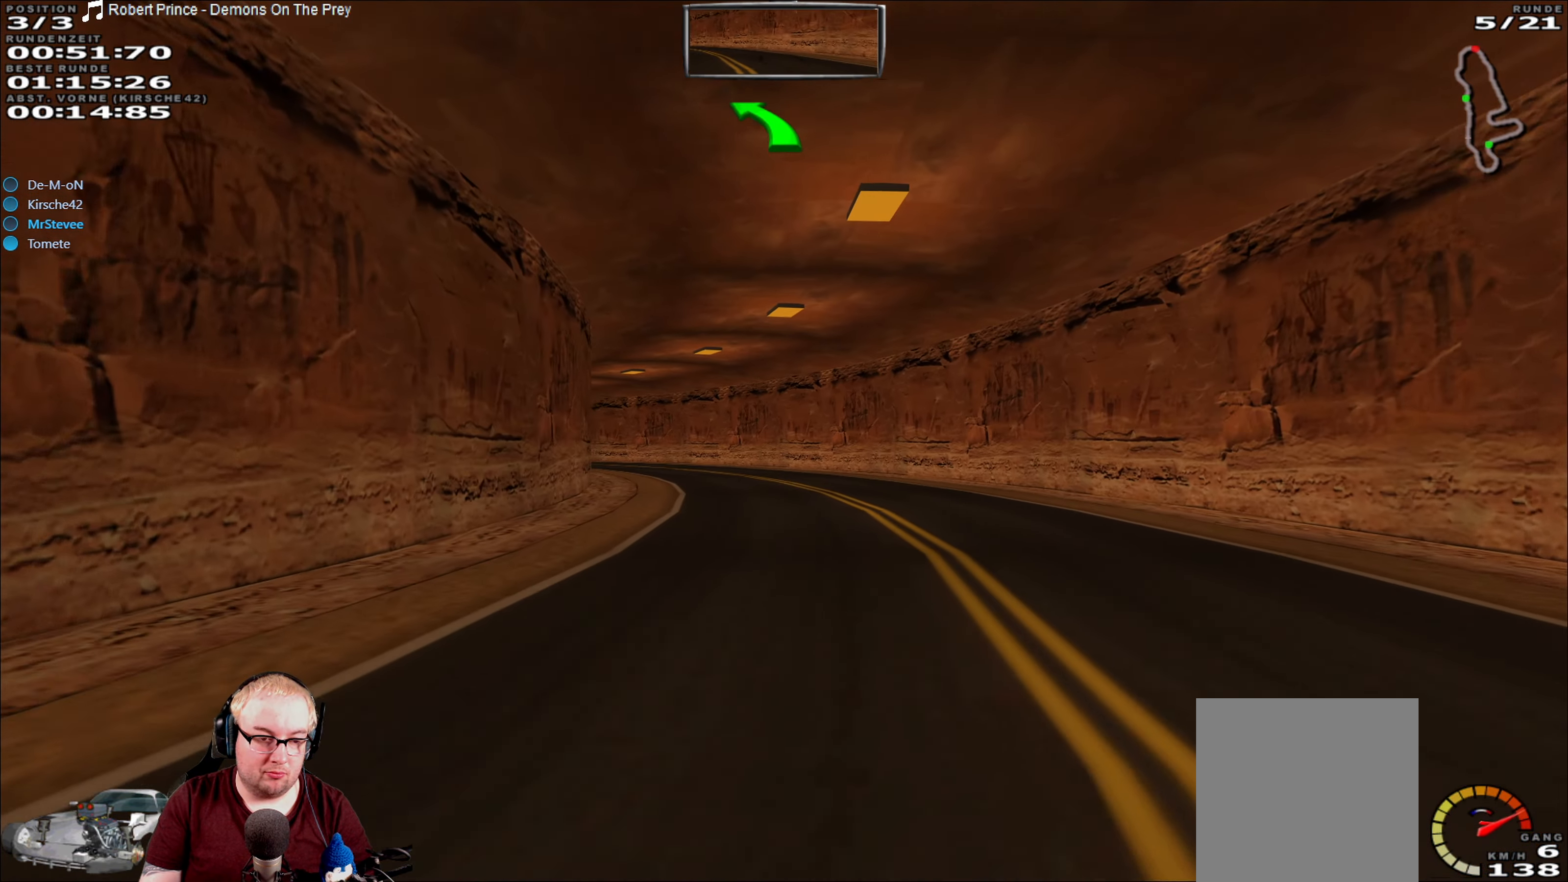
{"dt_ms": 500, "buttons": ["R2"], "left_stick": "down-left", "right_stick": "center", "events": [[417, "left_stick", "down-left"]]}
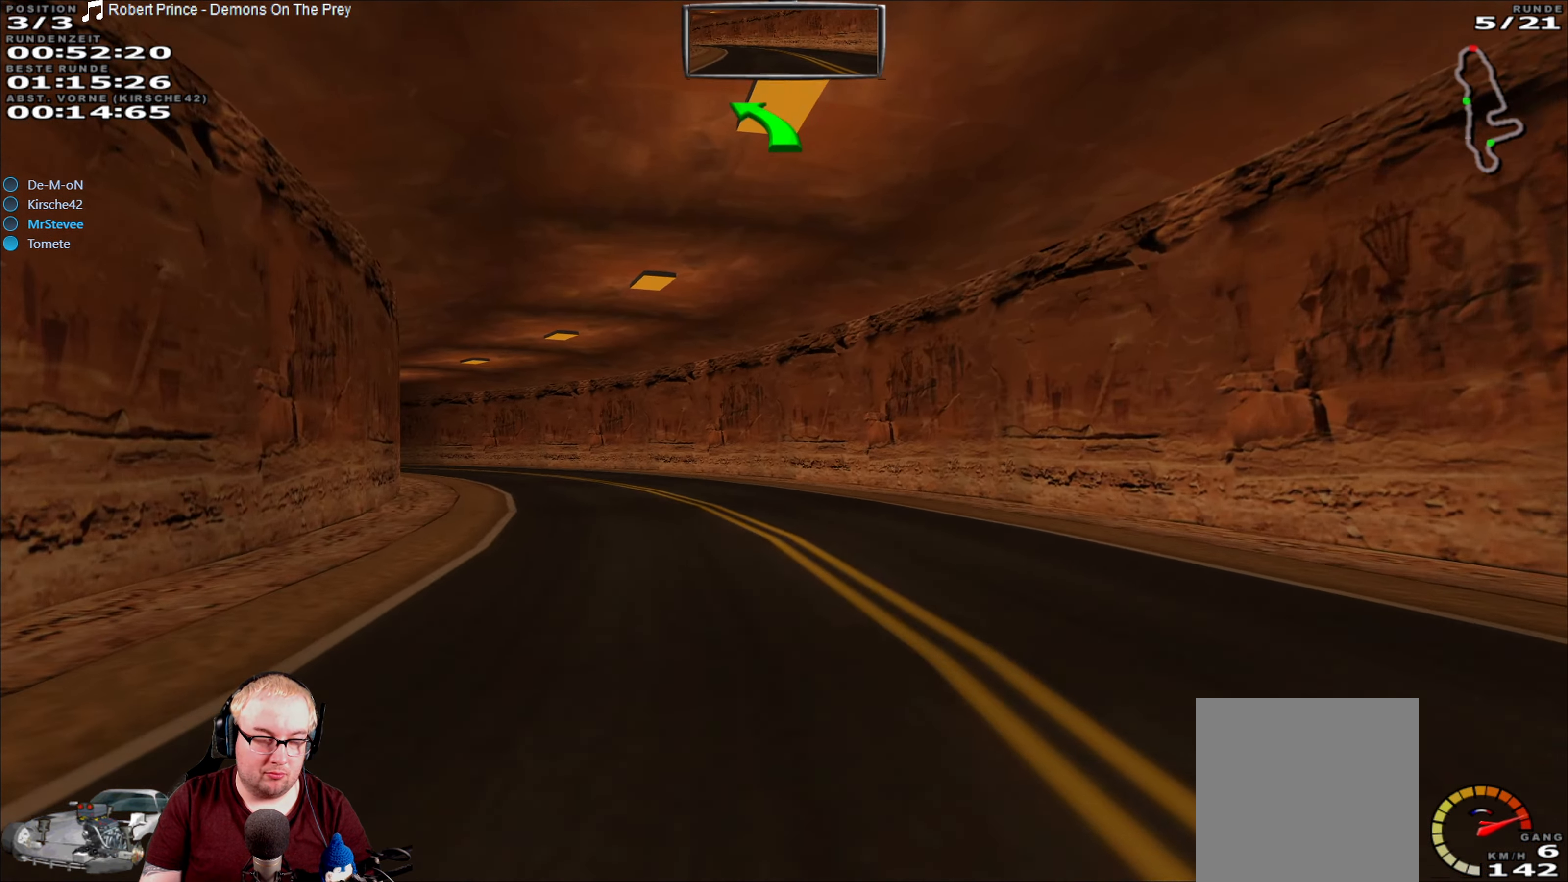
{"dt_ms": 500, "buttons": ["R2"], "left_stick": "left", "right_stick": "center", "events": [[117, "left_stick", "center"], [400, "left_stick", "left"]]}
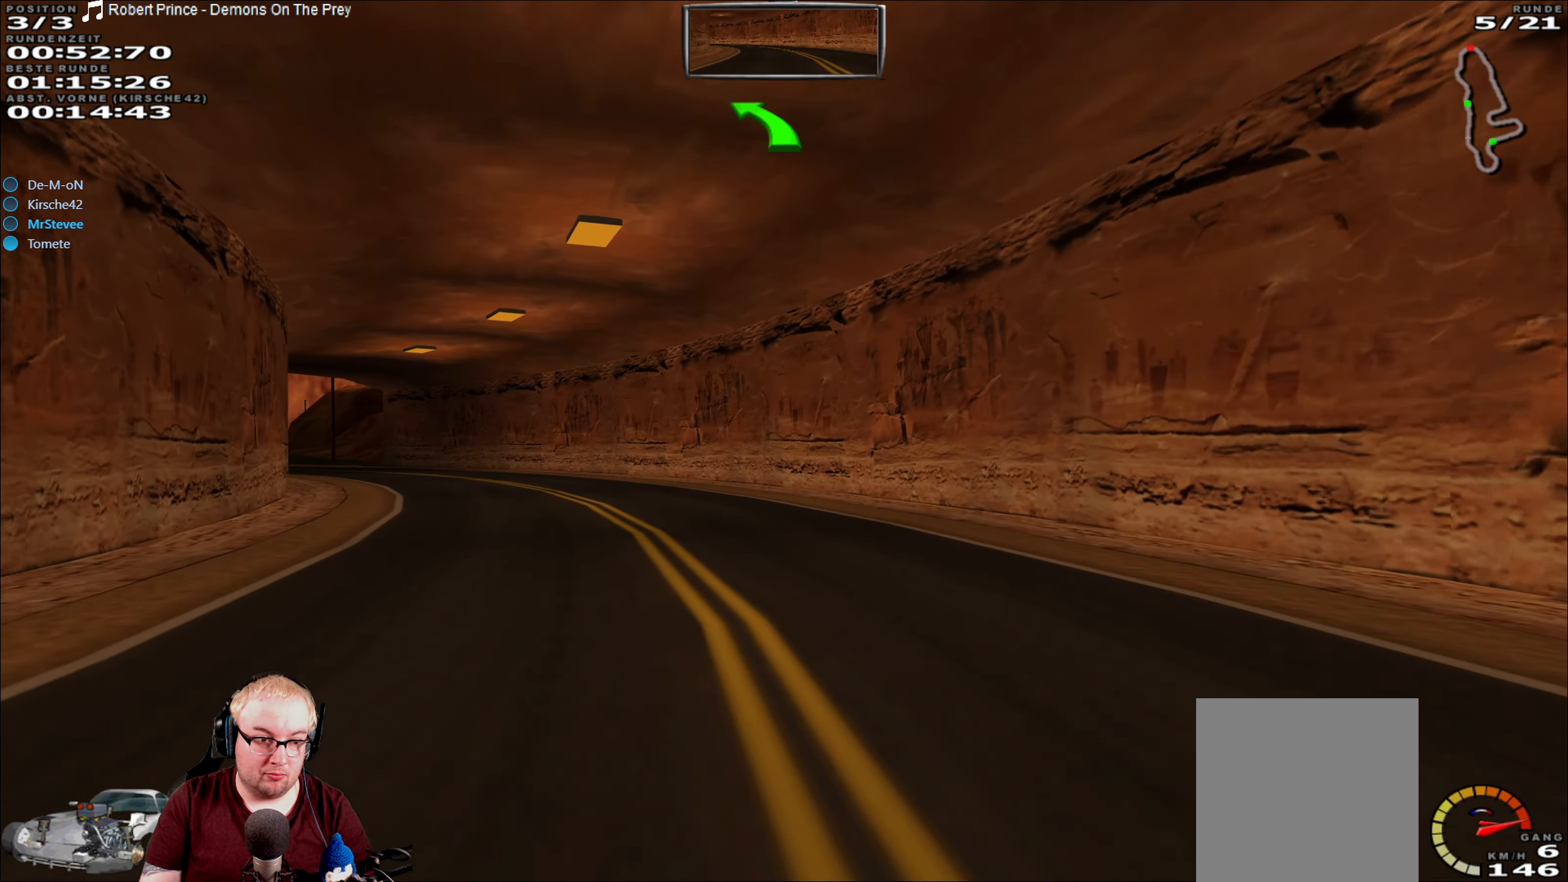
{"dt_ms": 500, "buttons": ["R2"], "left_stick": "left", "right_stick": "center", "events": []}
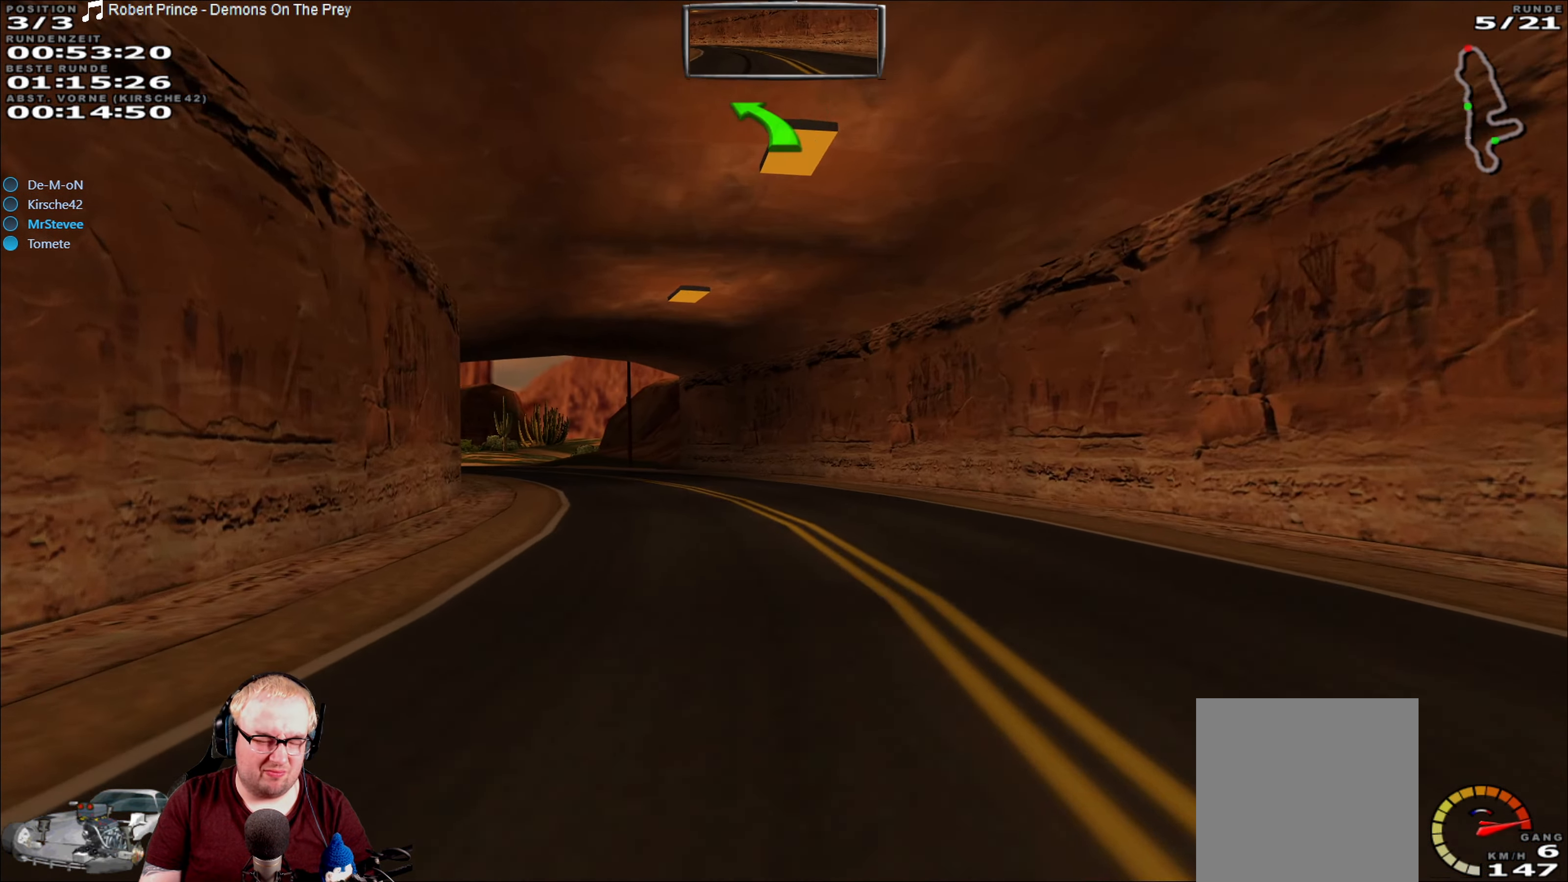
{"dt_ms": 500, "buttons": ["R2"], "left_stick": "left", "right_stick": "center", "events": [[67, "left_stick", "center"], [200, "left_stick", "left"]]}
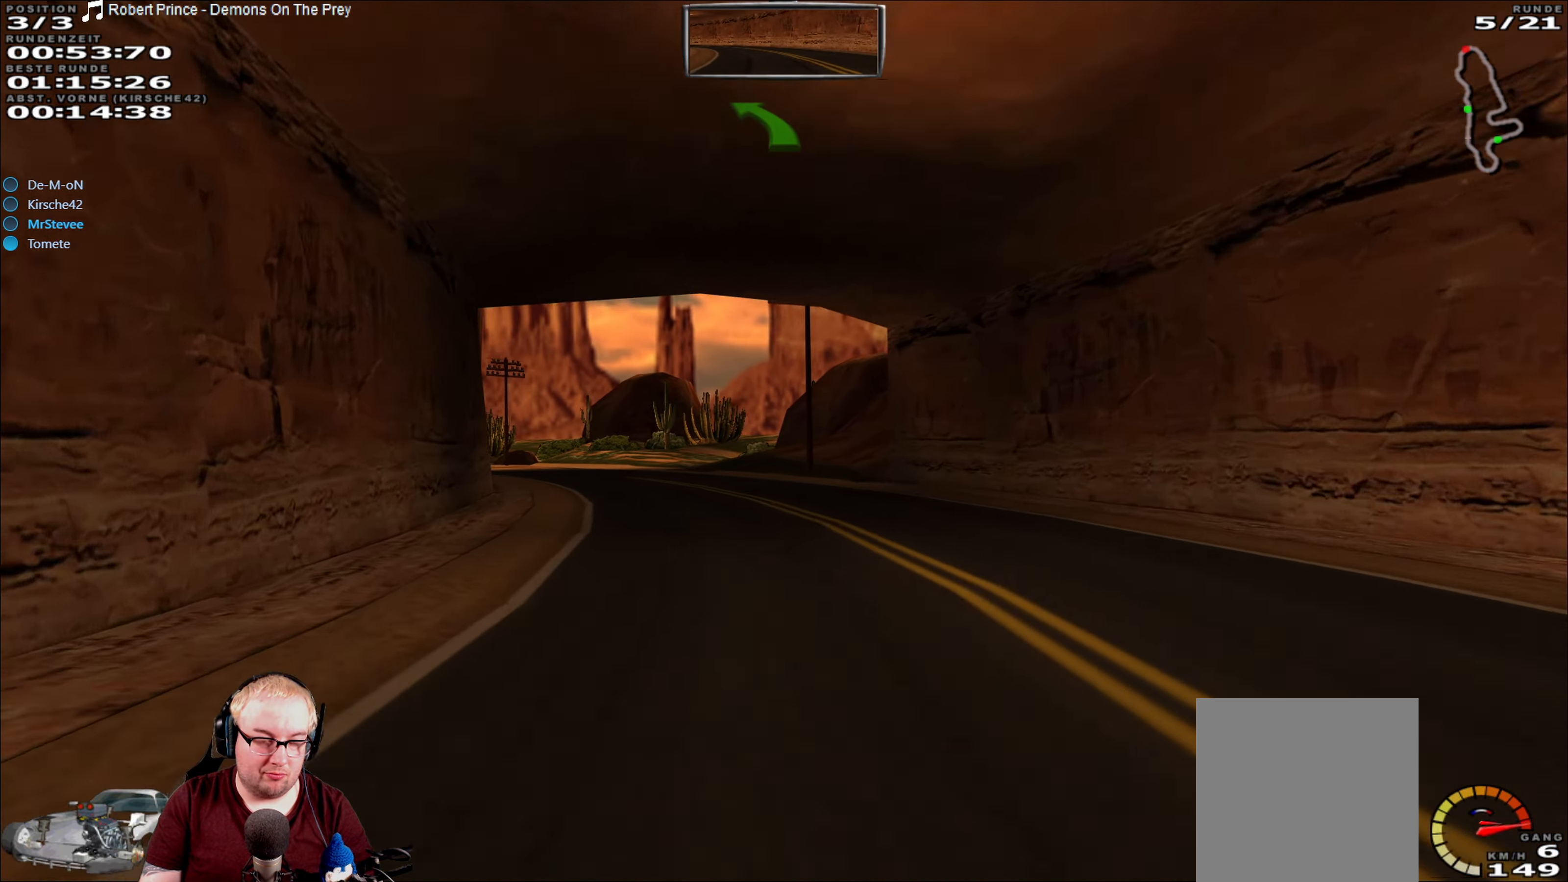
{"dt_ms": 500, "buttons": ["R2"], "left_stick": "down-left", "right_stick": "center", "events": [[134, "left_stick", "center"], [417, "left_stick", "down-left"]]}
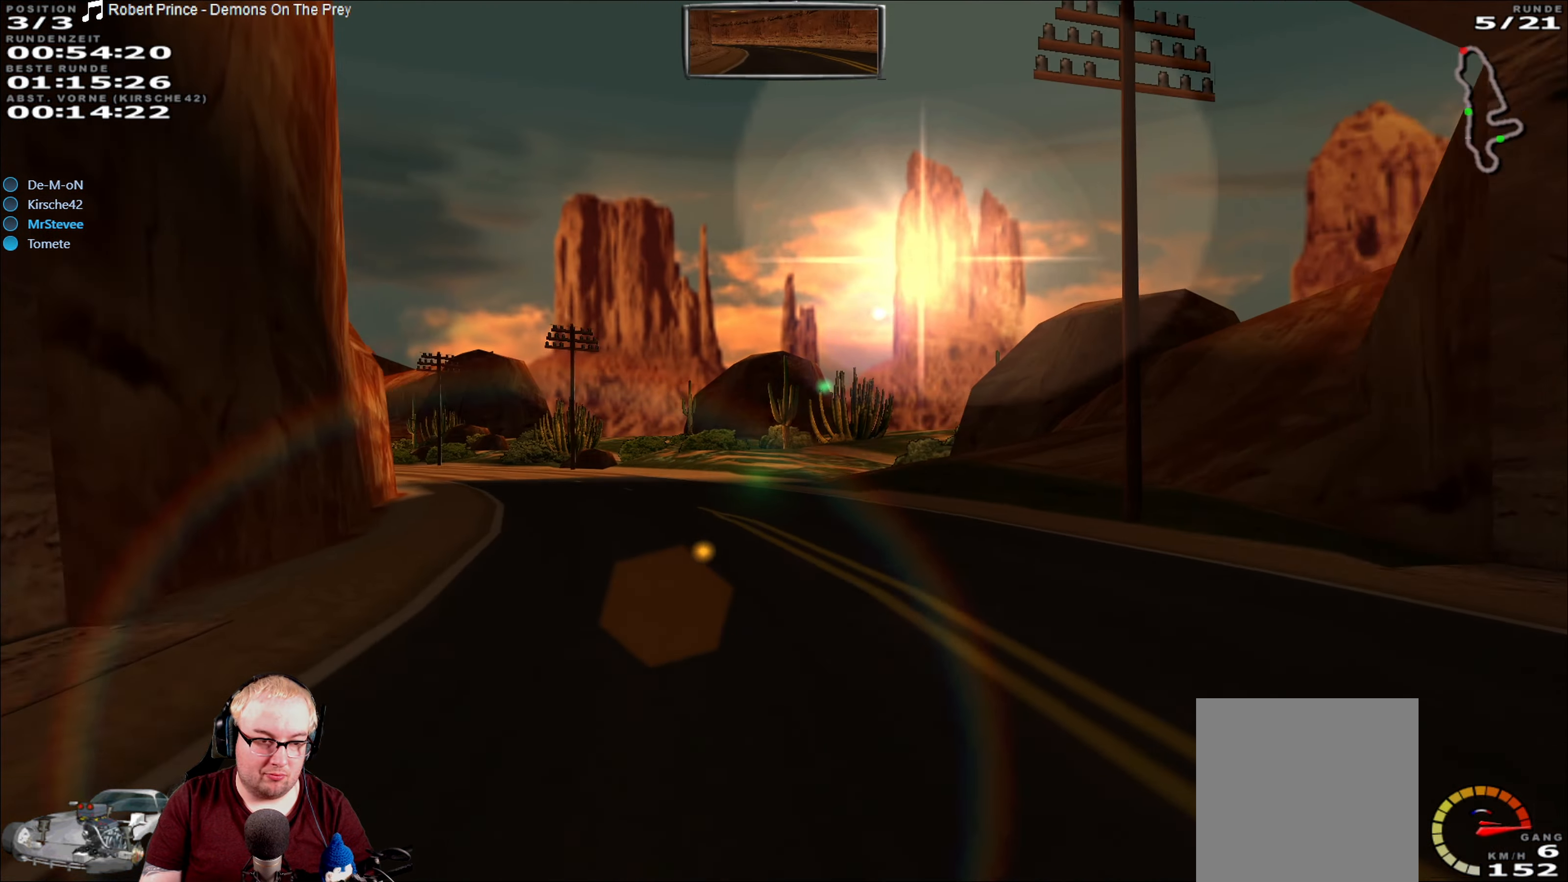
{"dt_ms": 500, "buttons": ["R2"], "left_stick": "center", "right_stick": "center", "events": [[484, "left_stick", "center"]]}
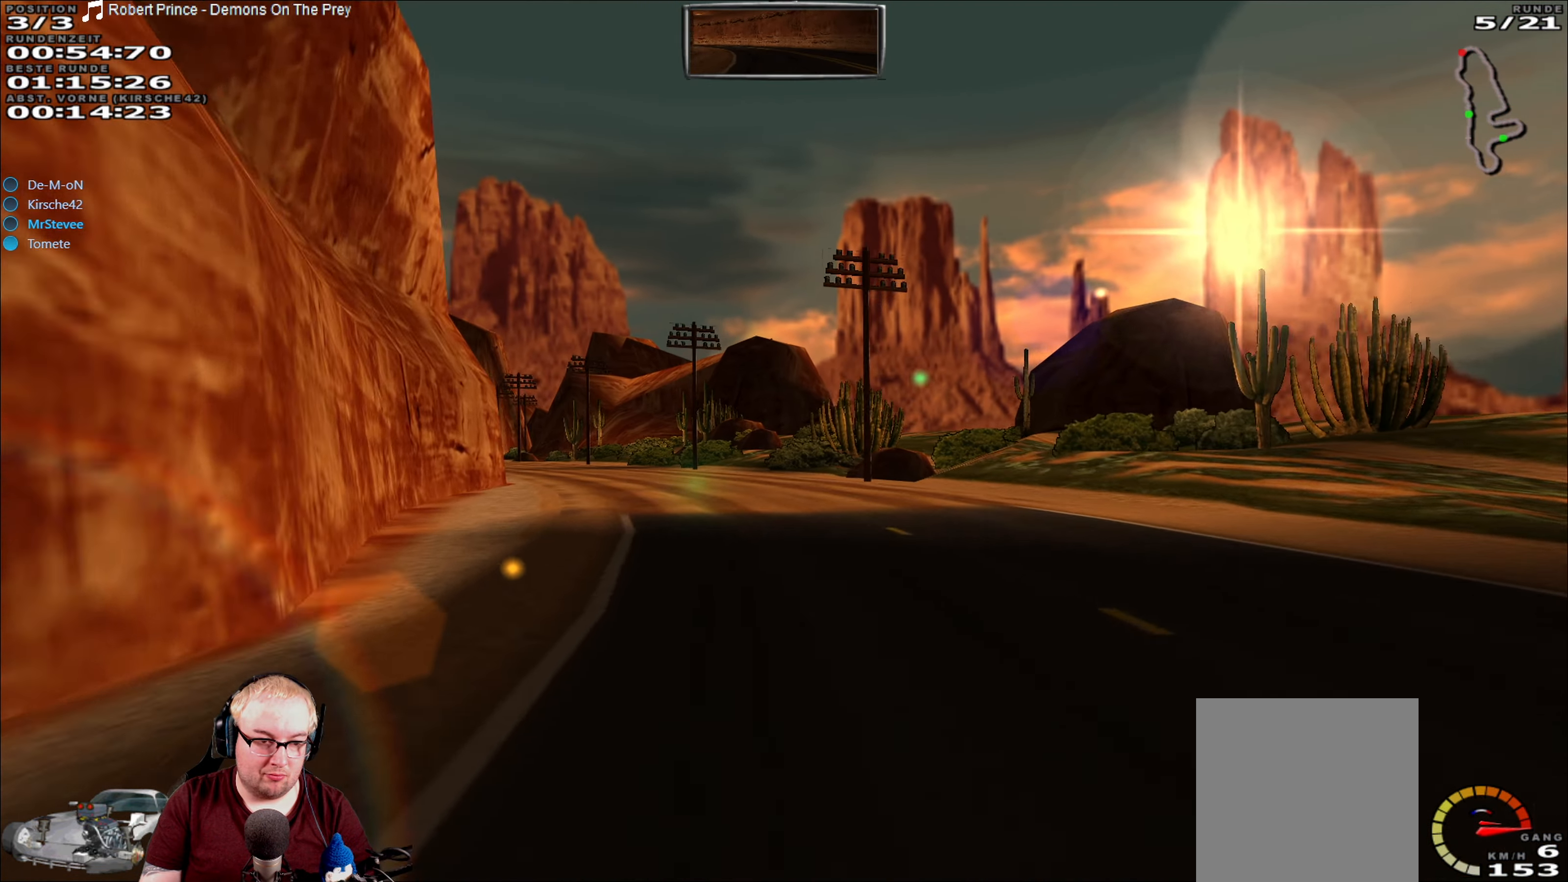
{"dt_ms": 1000, "buttons": ["R2"], "left_stick": "center", "right_stick": "center", "events": [[84, "left_stick", "left"], [217, "left_stick", "center"], [350, "left_stick", "left"], [900, "left_stick", "center"]]}
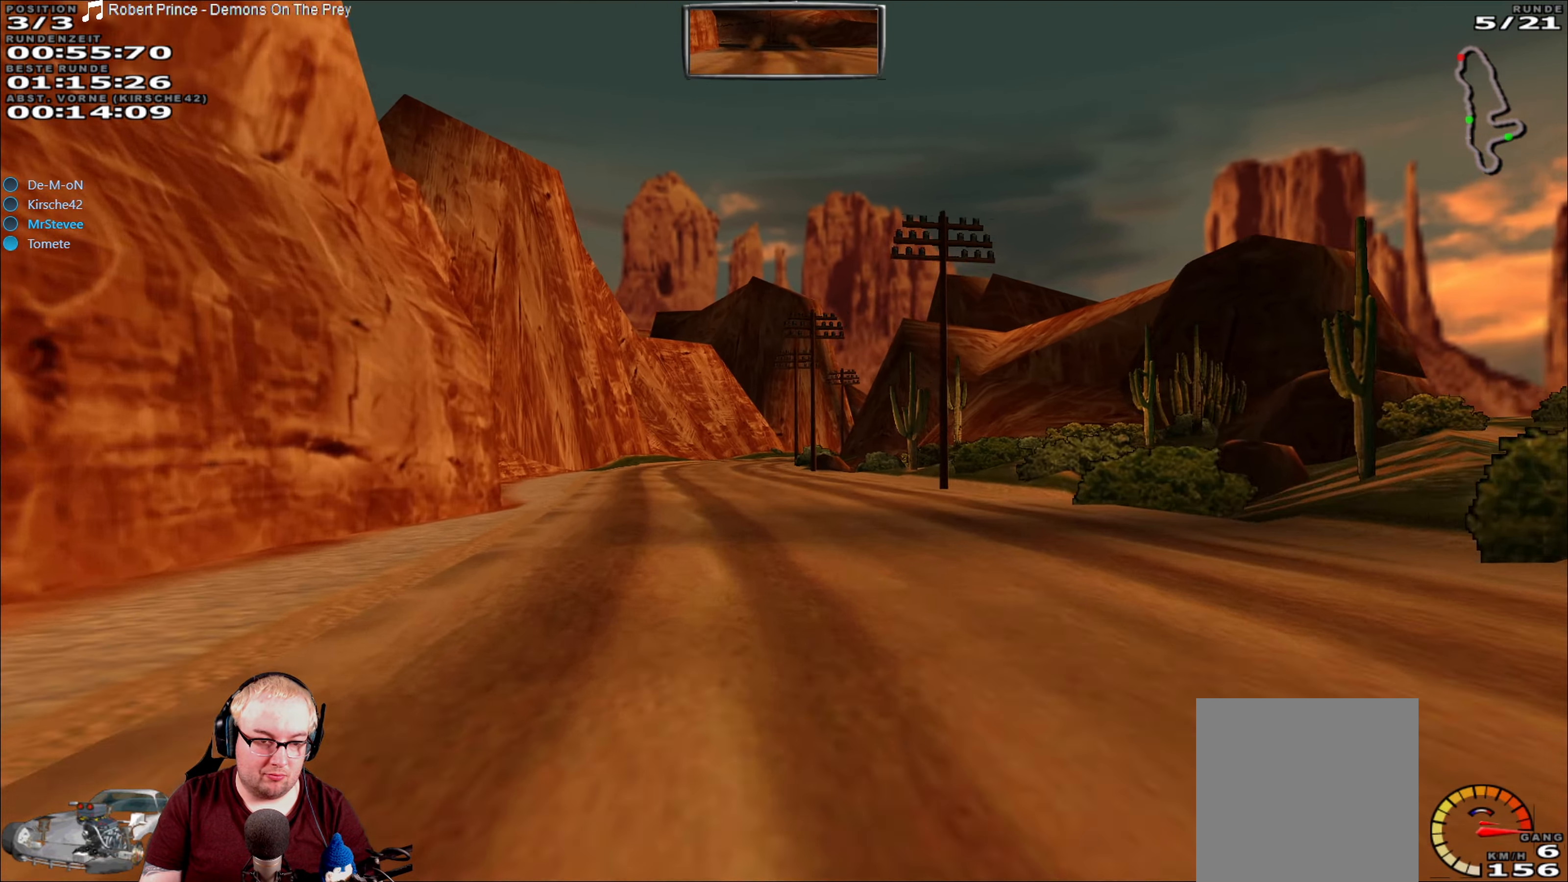
{"dt_ms": 500, "buttons": ["R2"], "left_stick": "center", "right_stick": "center", "events": [[167, "left_stick", "left"], [217, "left_stick", "down-left"], [417, "left_stick", "center"]]}
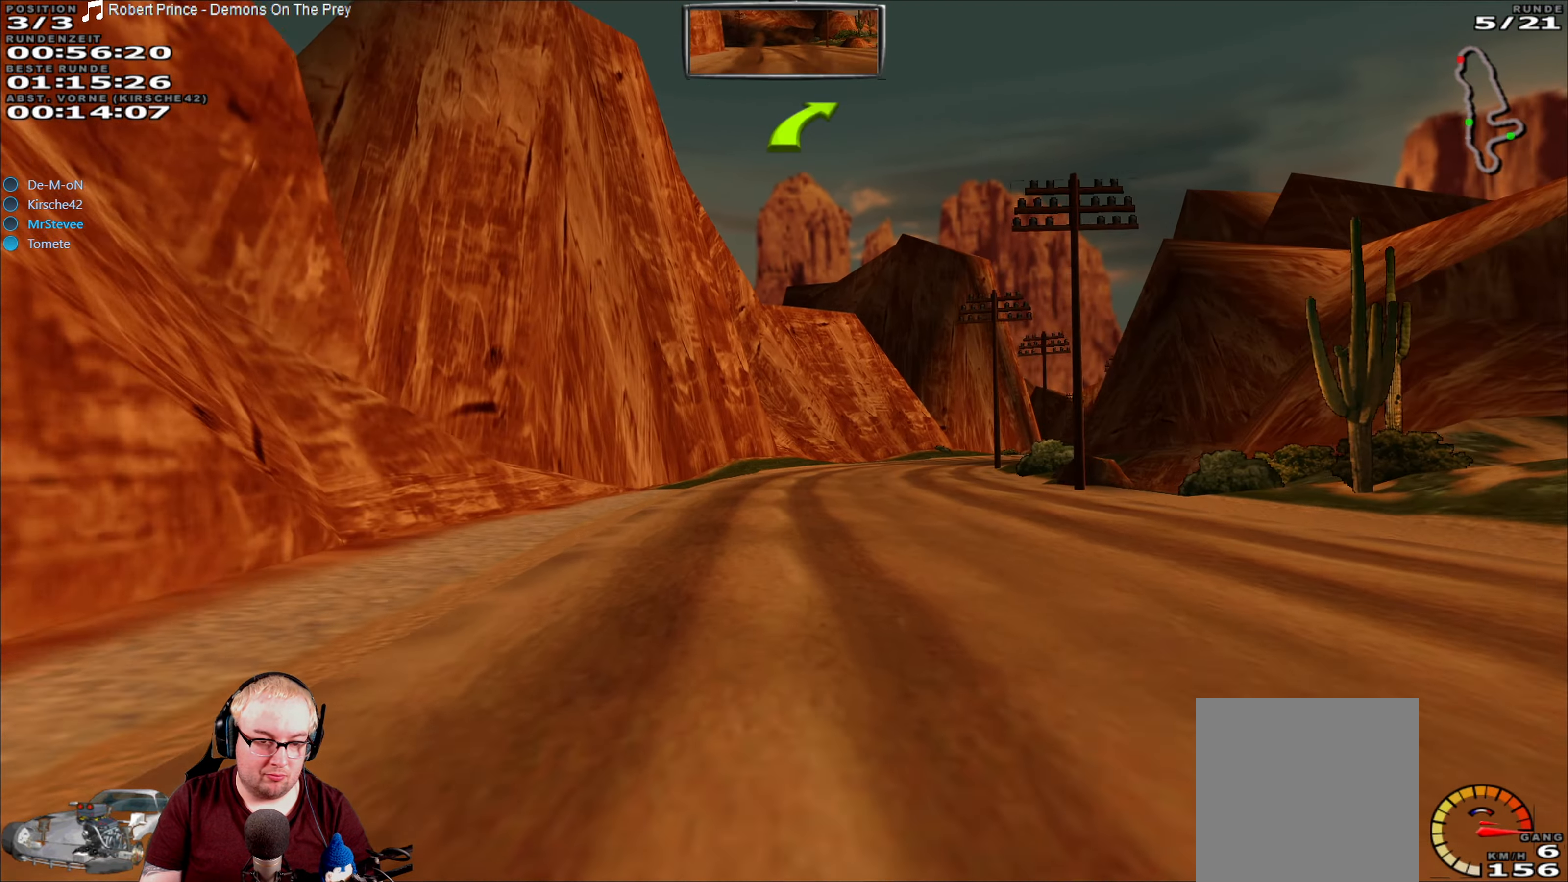
{"dt_ms": 500, "buttons": ["R2"], "left_stick": "center", "right_stick": "center", "events": [[317, "left_stick", "right"], [434, "left_stick", "center"]]}
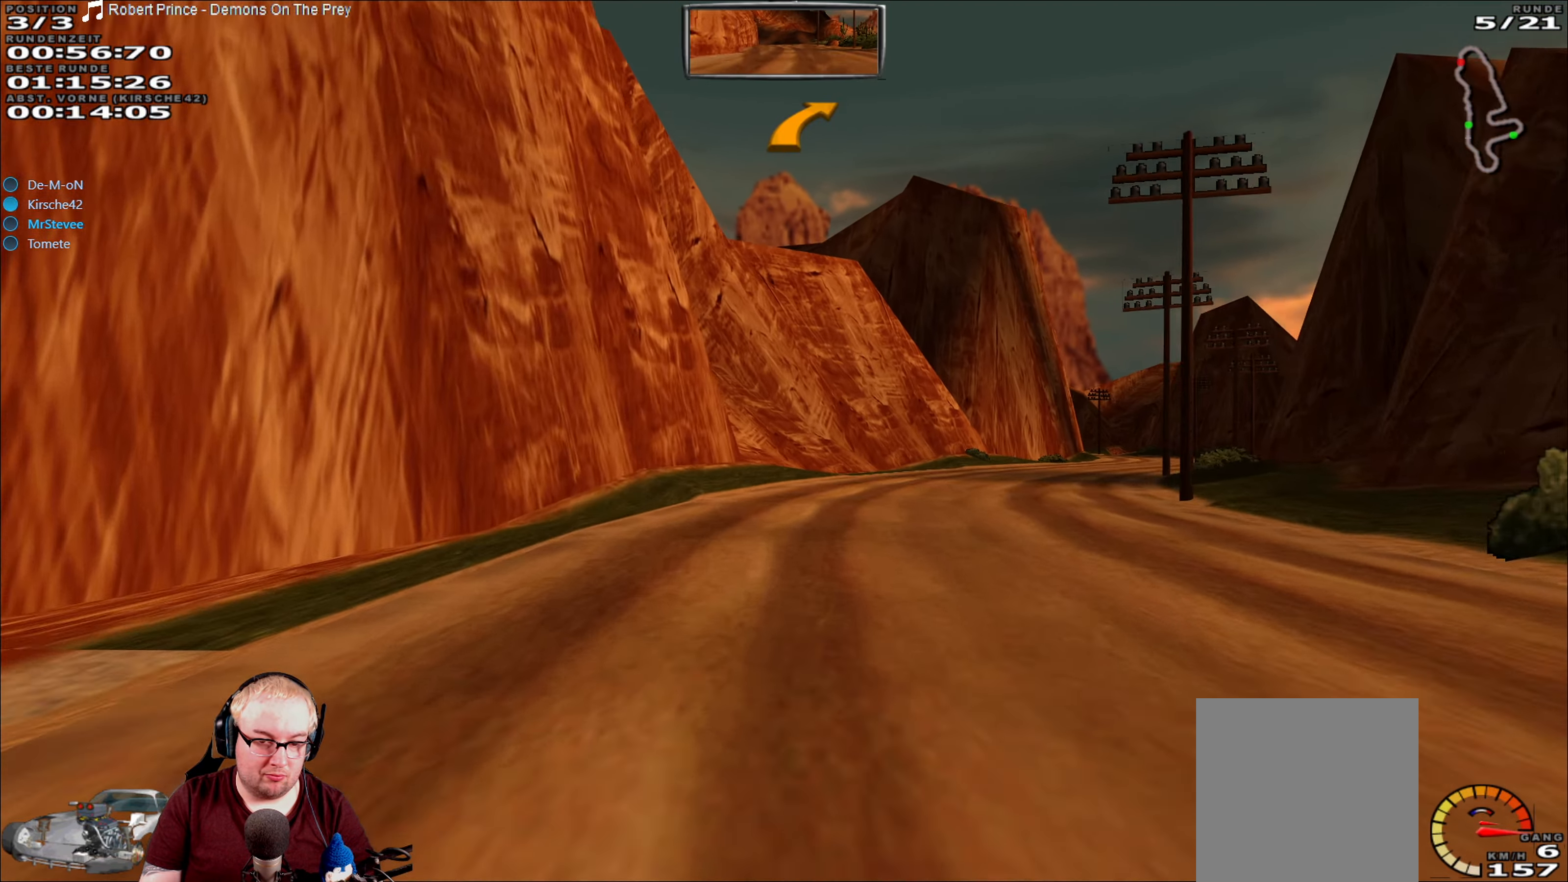
{"dt_ms": 500, "buttons": ["R2"], "left_stick": "right", "right_stick": "center", "events": [[50, "left_stick", "right"]]}
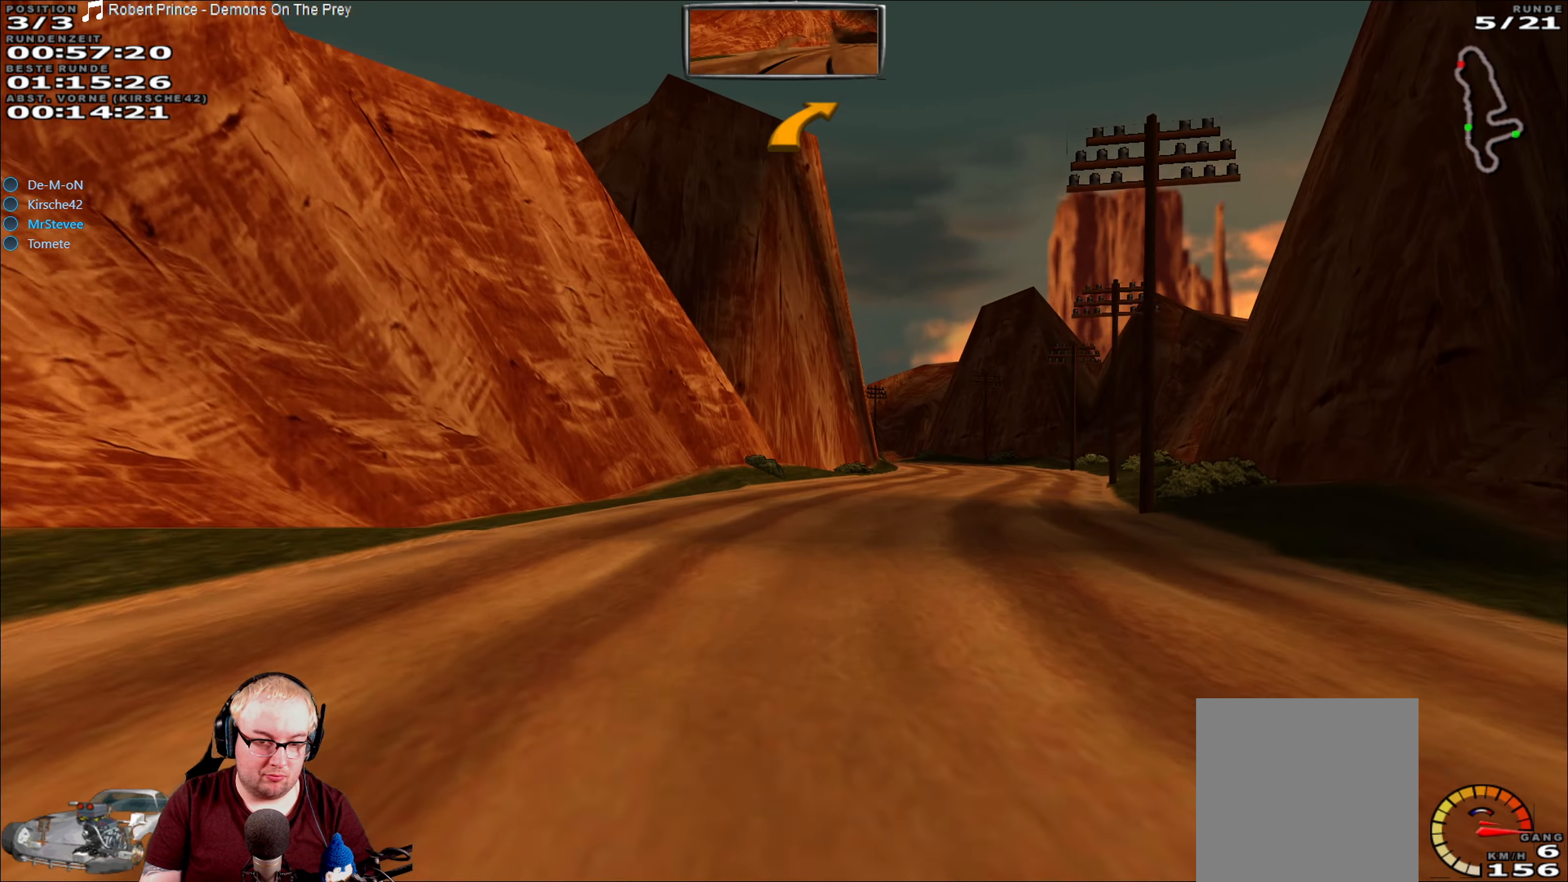
{"dt_ms": 500, "buttons": ["R2"], "left_stick": "center", "right_stick": "center", "events": [[184, "left_stick", "center"], [300, "left_stick", "right"], [367, "left_stick", "center"]]}
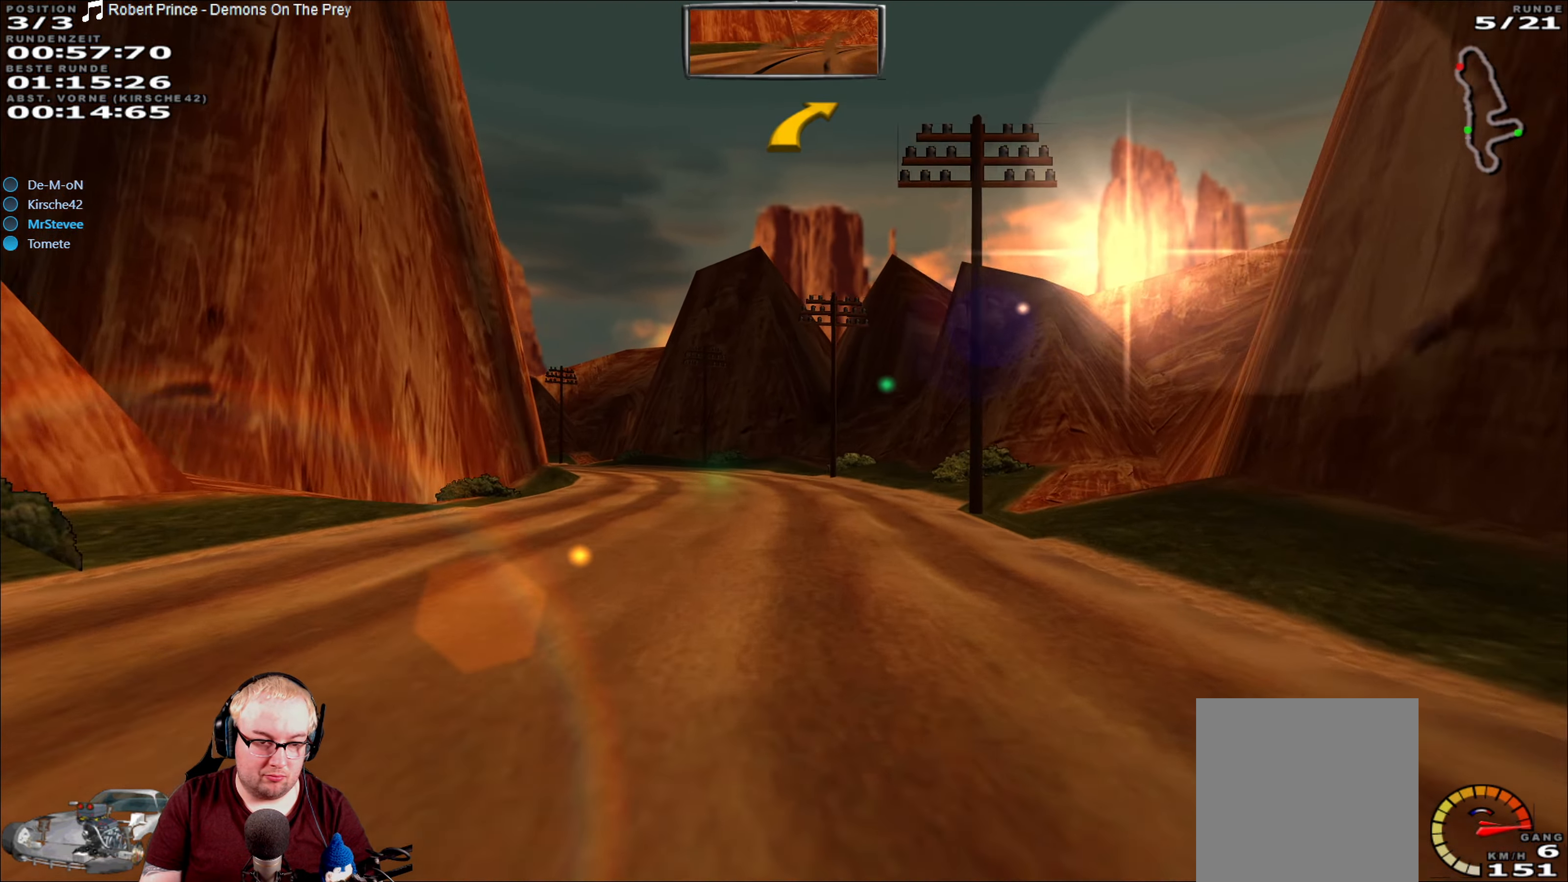
{"dt_ms": 500, "buttons": ["R2"], "left_stick": "down-left", "right_stick": "center", "events": [[134, "left_stick", "down-left"], [234, "left_stick", "center"], [434, "left_stick", "down-left"]]}
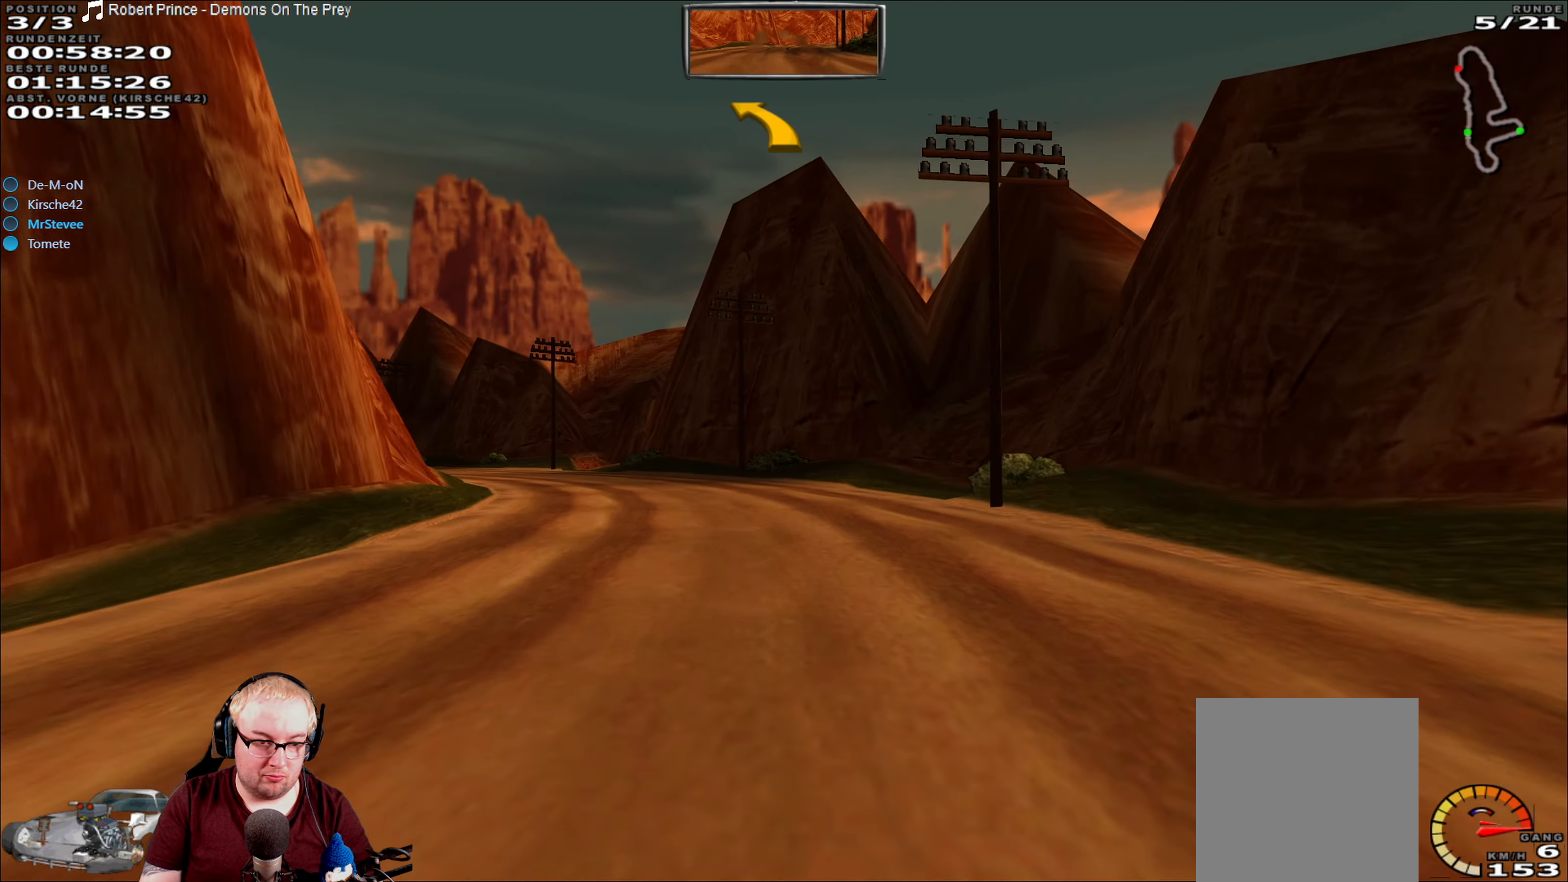
{"dt_ms": 500, "buttons": ["R2"], "left_stick": "center", "right_stick": "center", "events": [[417, "left_stick", "center"]]}